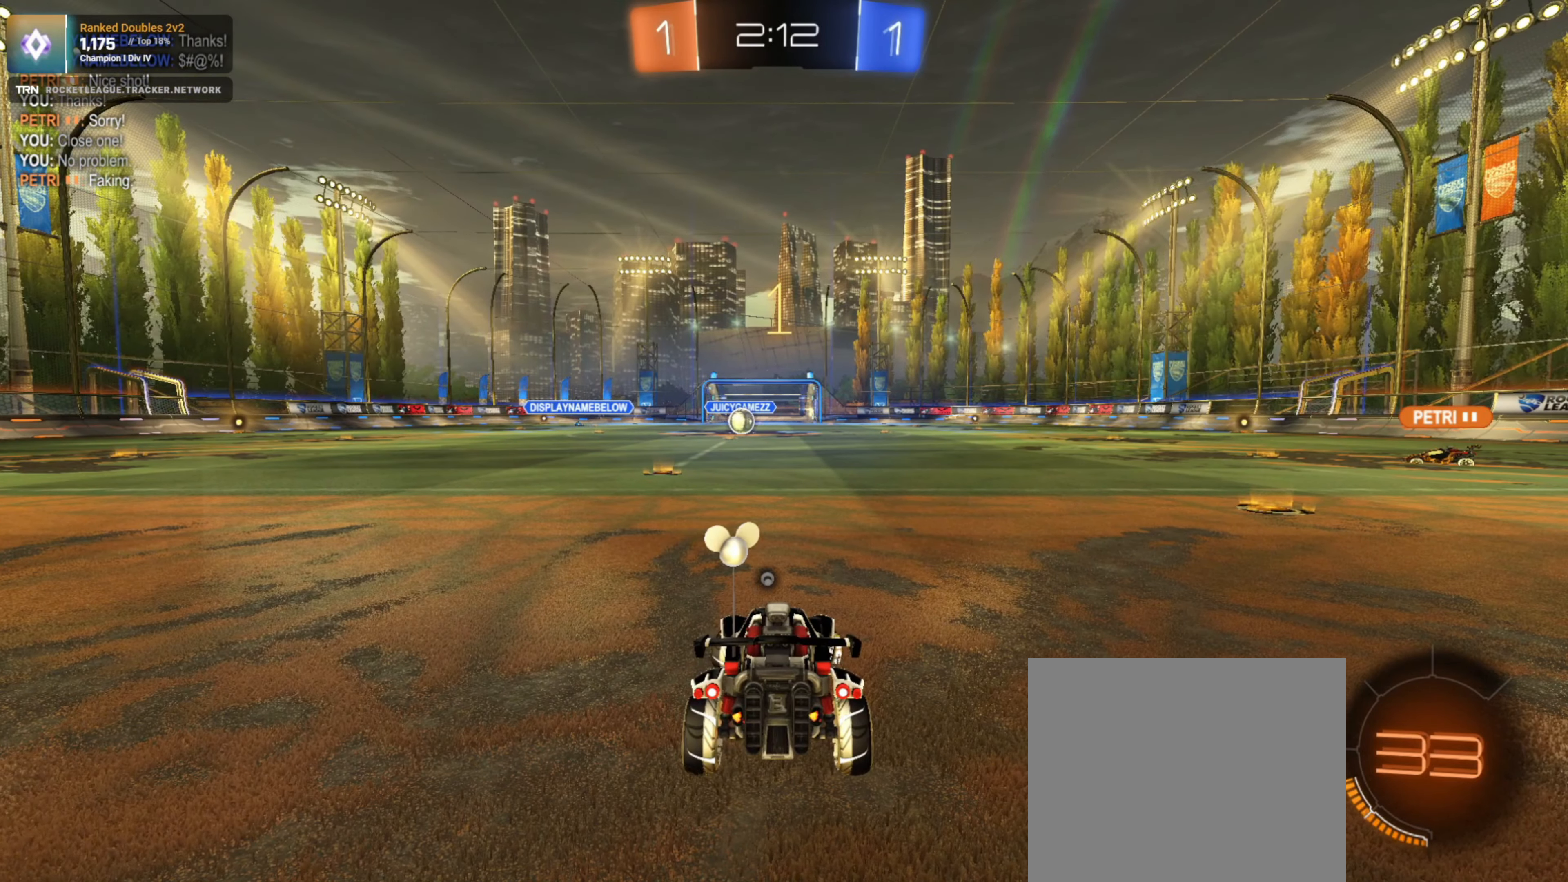
Gameplay with a controller (PlayStation layout); each line is a JSON object with the inputs held at the frame after it. "events" lists button and stick changes between this image and that frame as [ms after this image, input, new state], when the widget could be followed in between.
{"buttons": ["R1", "R2"], "left_stick": "center", "right_stick": "center", "events": [[483, "left_stick", "center"]]}
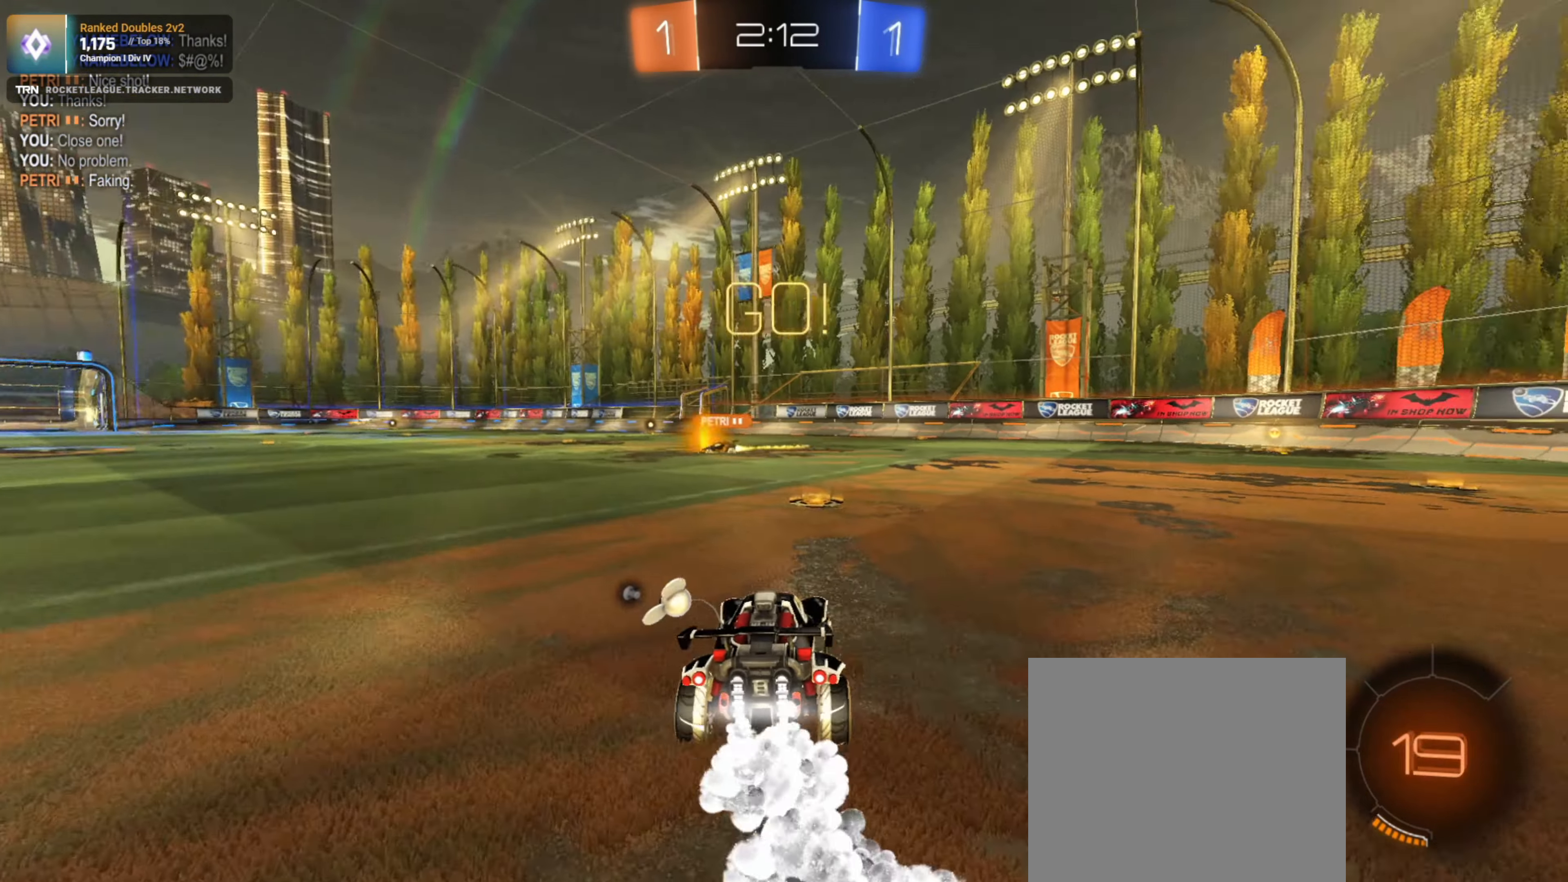
{"buttons": ["R1", "R2"], "left_stick": "center", "right_stick": "center", "events": [[116, "left_stick", "right"], [483, "left_stick", "center"]]}
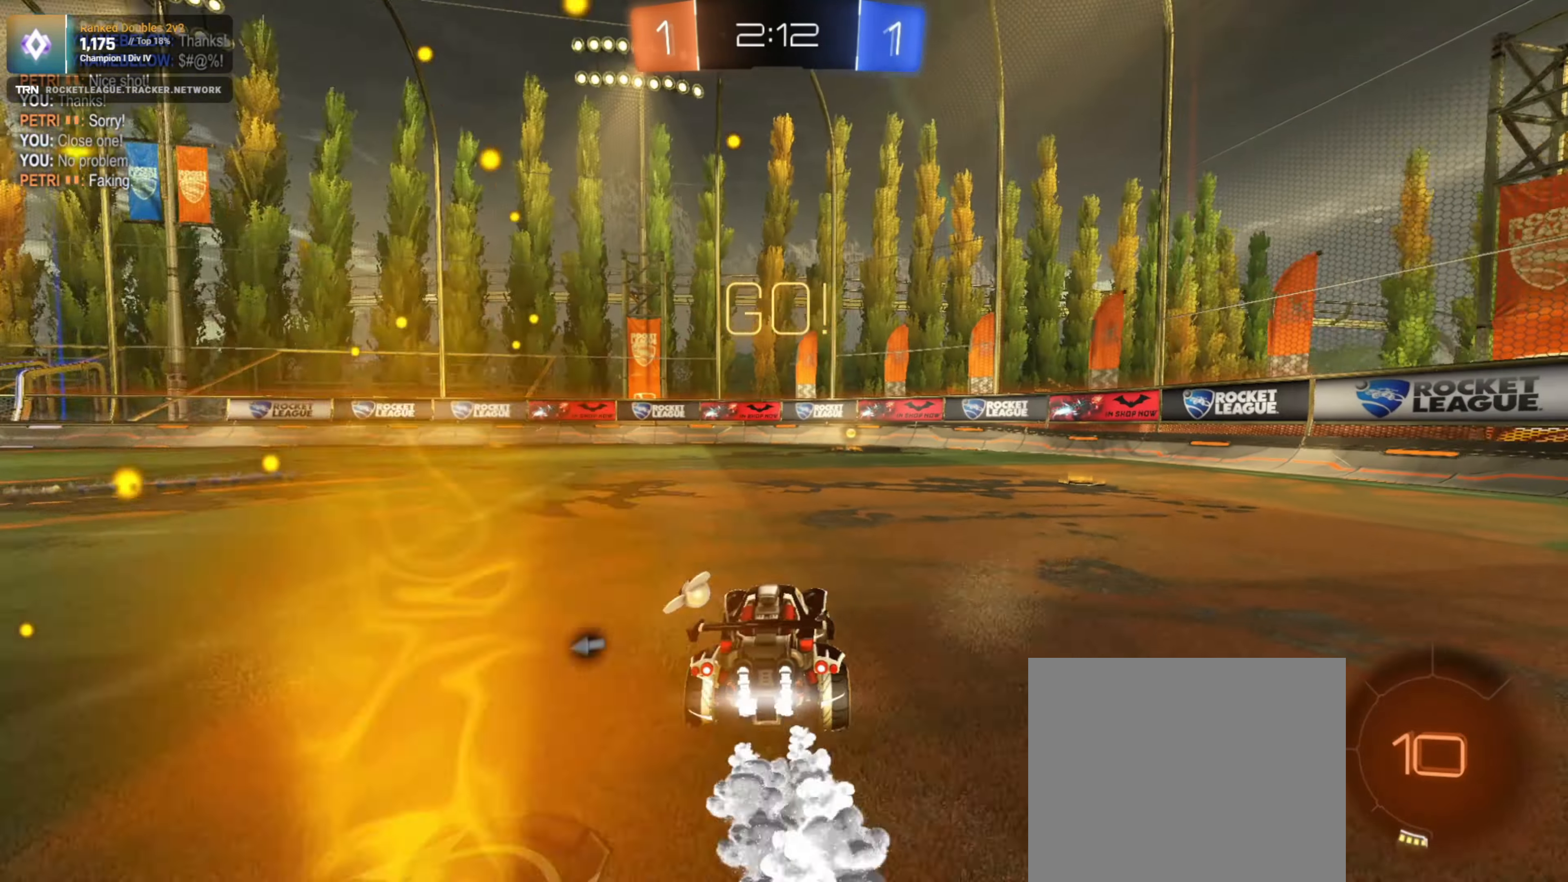
{"buttons": ["R2"], "left_stick": "center", "right_stick": "center", "events": [[333, "left_stick", "left"], [366, "TRIANGLE", "down"], [450, "left_stick", "center"], [466, "TRIANGLE", "up"], [500, "R1", "up"]]}
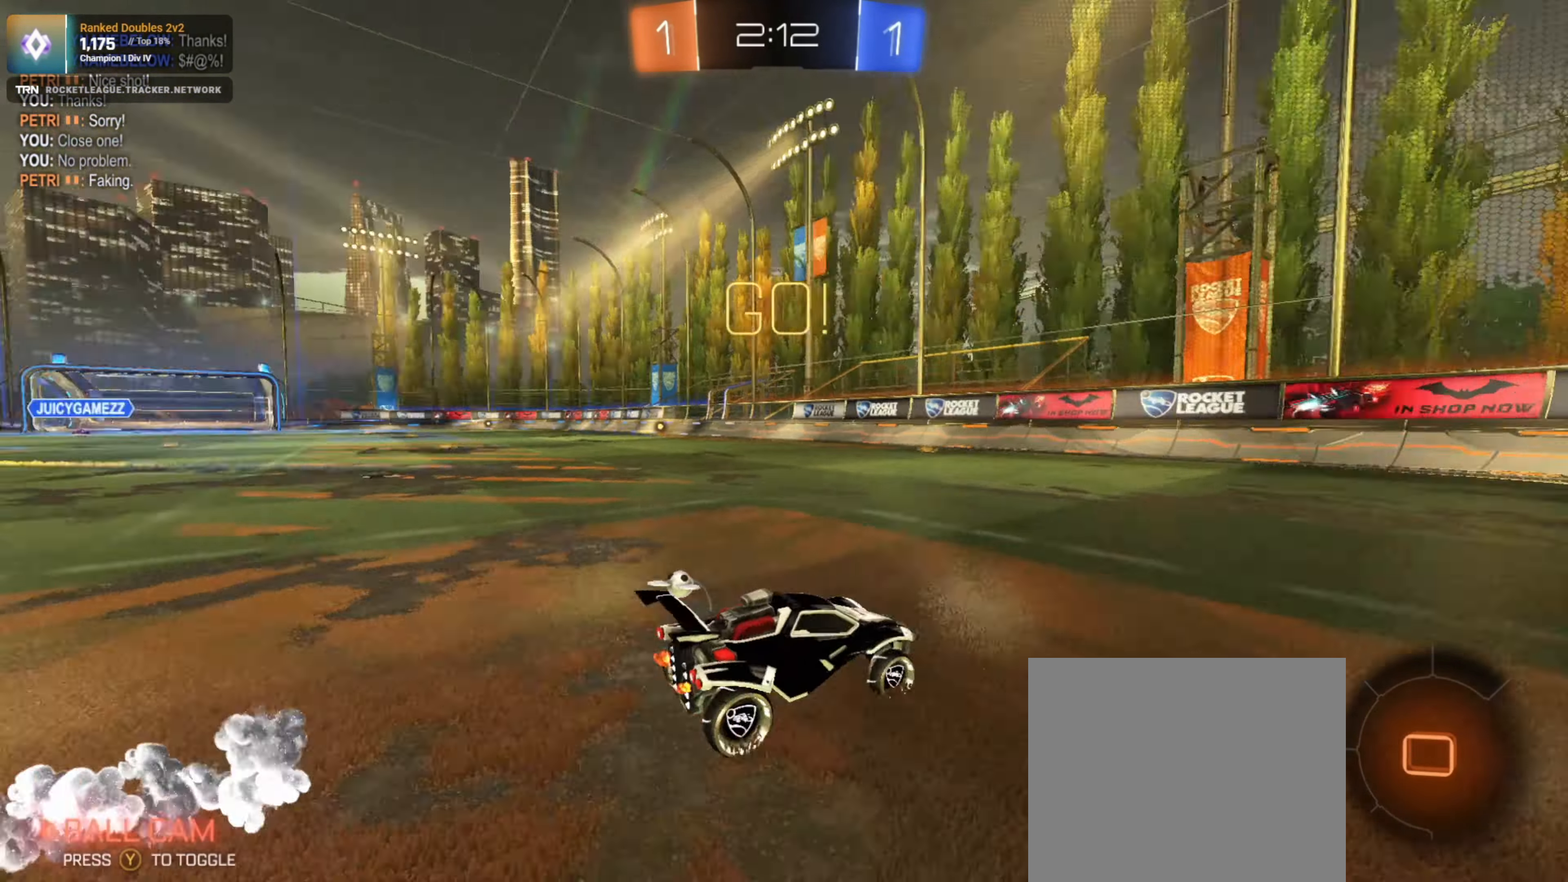
{"buttons": ["R2"], "left_stick": "right", "right_stick": "center", "events": [[166, "left_stick", "right"], [183, "L2", "down"], [200, "L1", "down"], [300, "R2", "up"], [316, "R2", "down"], [333, "L1", "up"], [333, "L2", "up"]]}
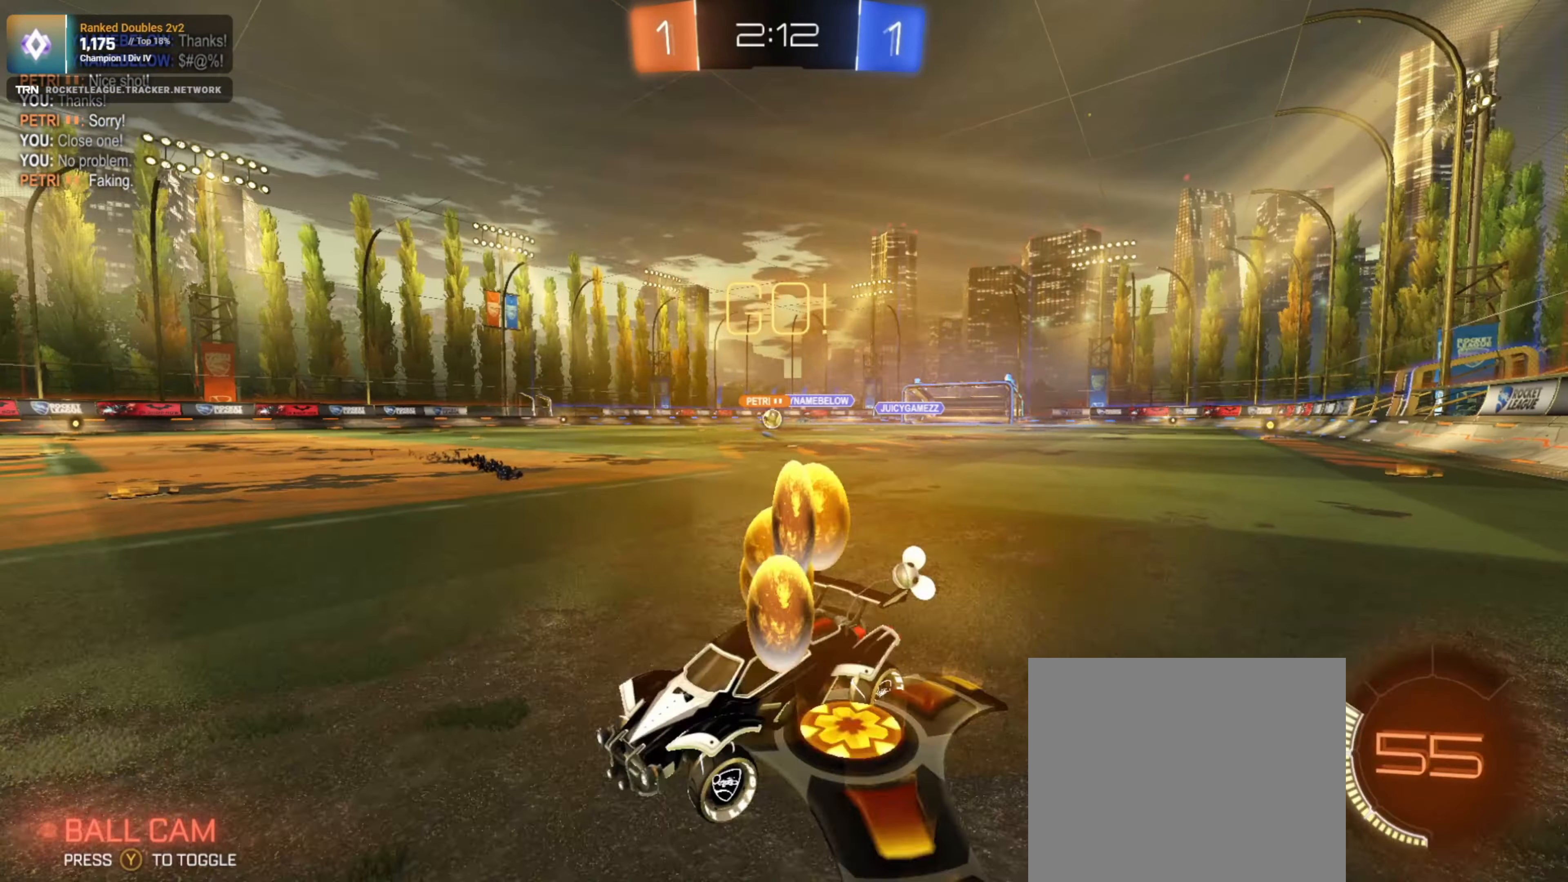
{"buttons": ["R1", "R2"], "left_stick": "right", "right_stick": "center", "events": [[250, "L1", "down"], [333, "L1", "up"], [333, "R1", "down"]]}
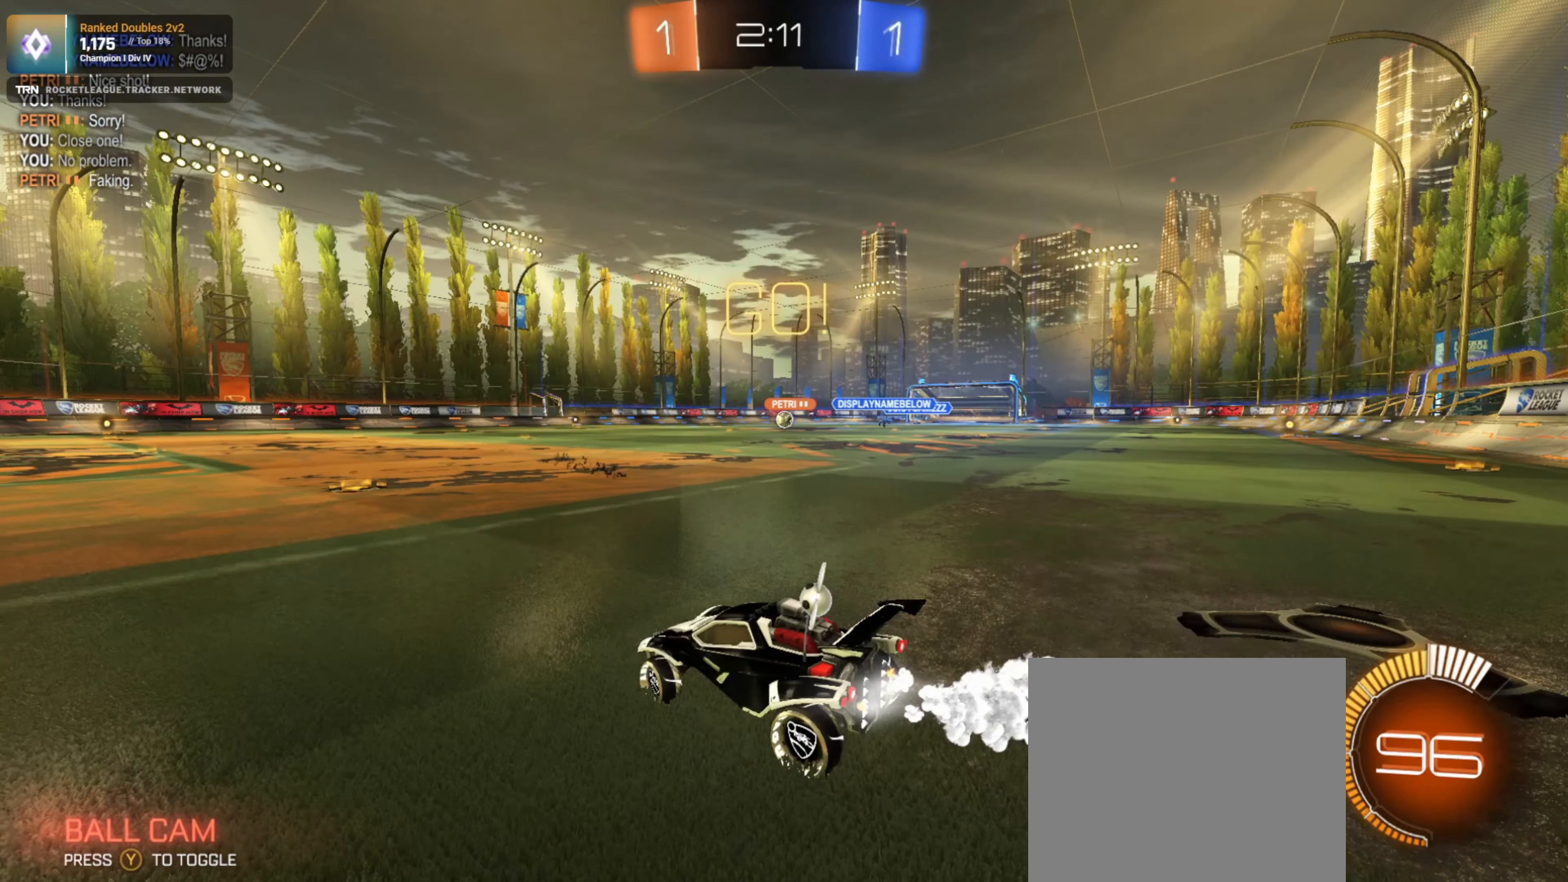
{"buttons": ["L1", "R1", "R2"], "left_stick": "down-left", "right_stick": "center", "events": [[250, "CROSS", "down"], [250, "left_stick", "up"], [333, "CROSS", "up"], [383, "CROSS", "down"], [383, "left_stick", "down-left"], [450, "L1", "down"], [500, "CROSS", "up"]]}
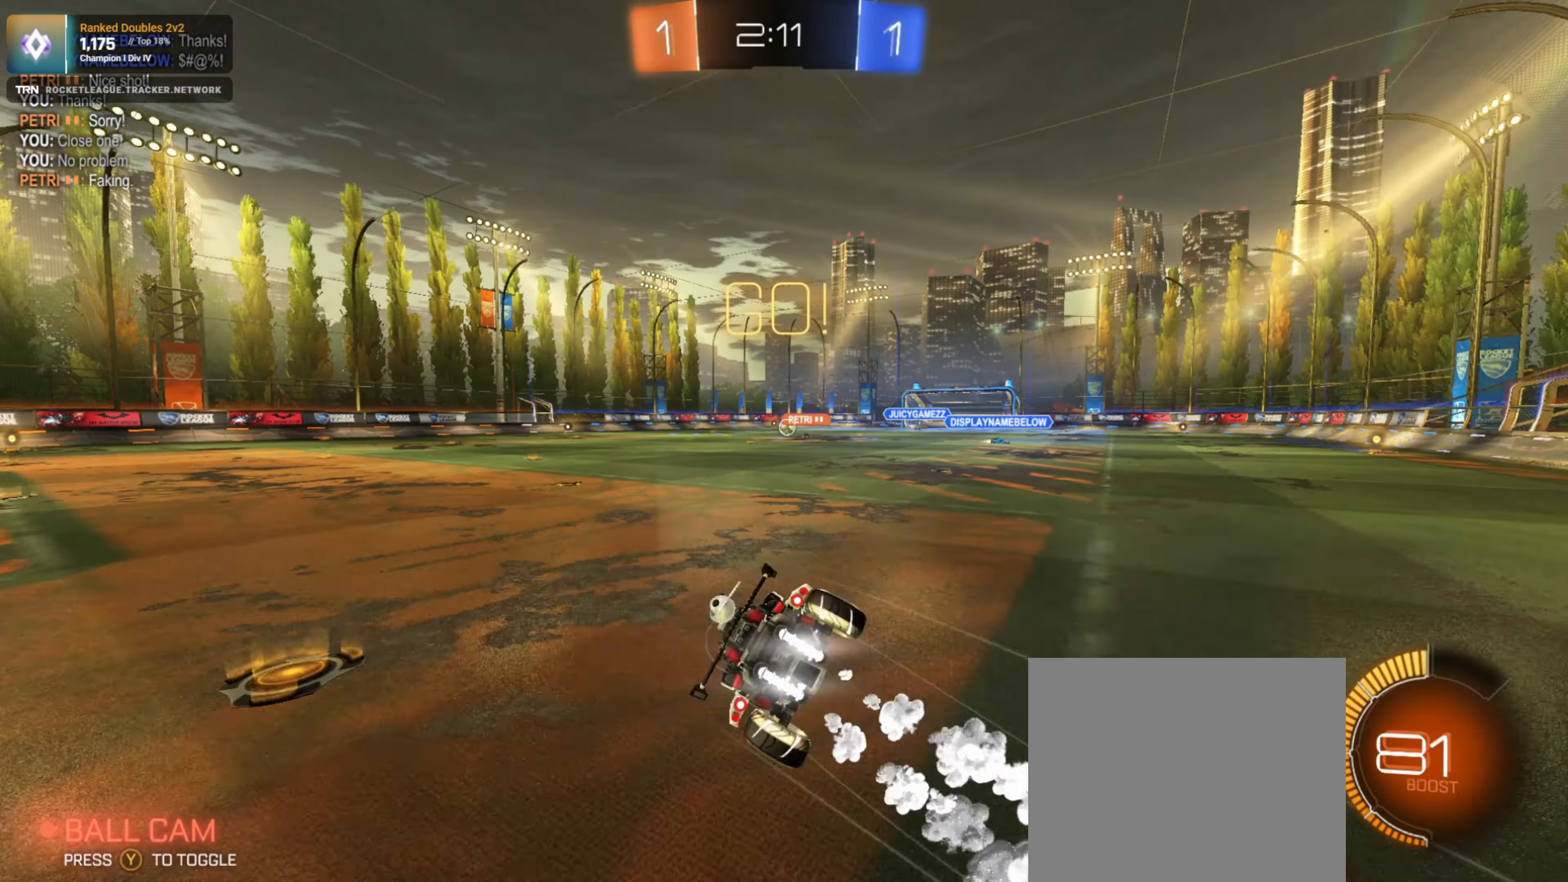
{"buttons": ["L1", "R2"], "left_stick": "down-left", "right_stick": "center", "events": [[333, "R1", "up"]]}
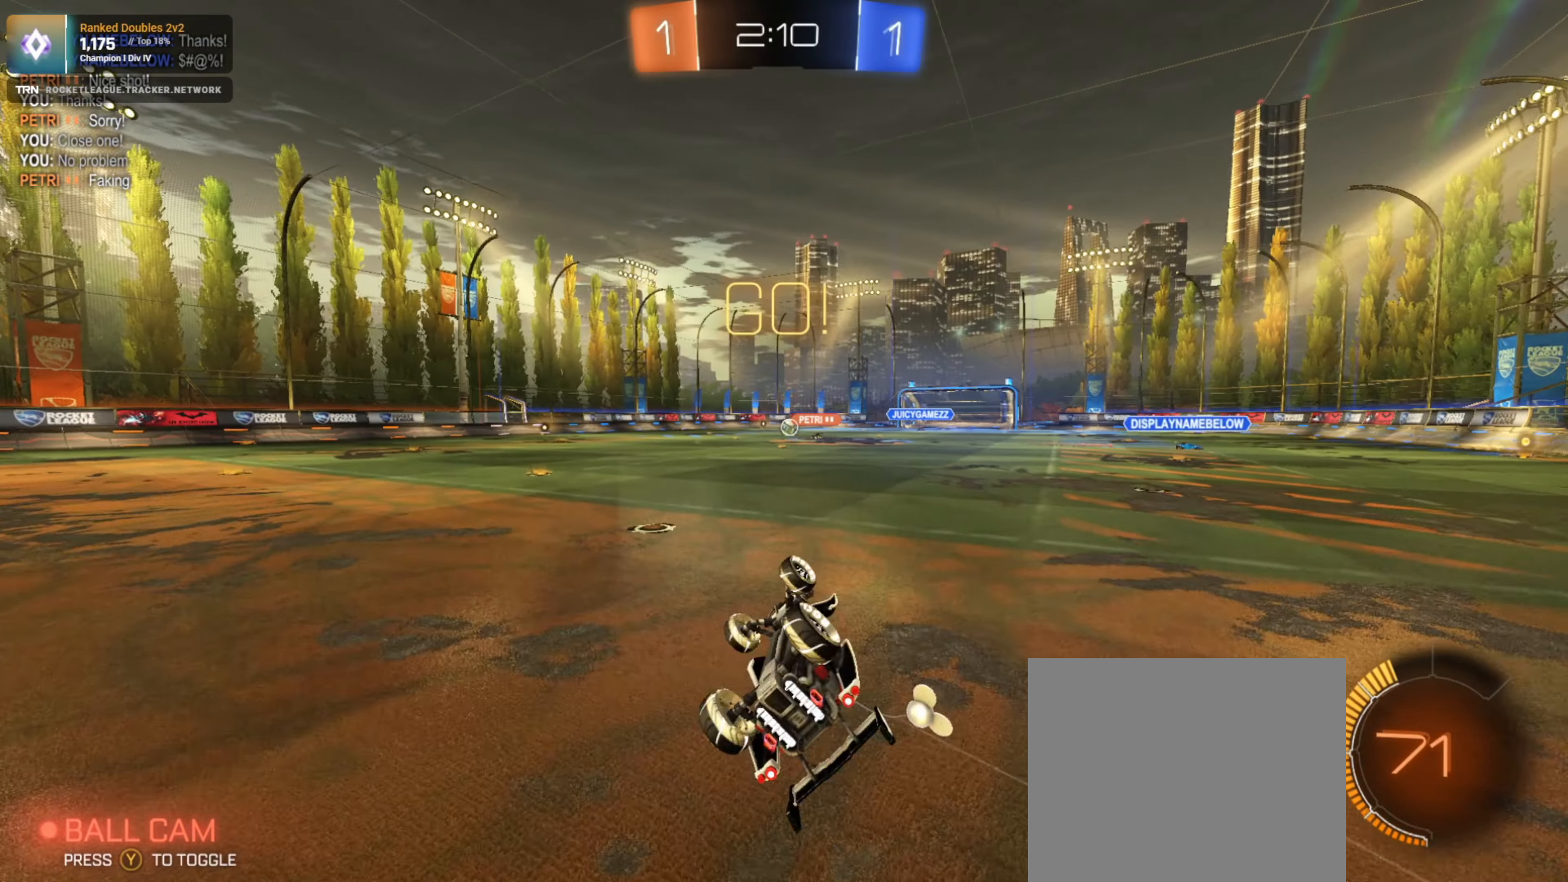
{"buttons": ["R2"], "left_stick": "center", "right_stick": "center", "events": [[283, "L1", "up"], [417, "left_stick", "center"]]}
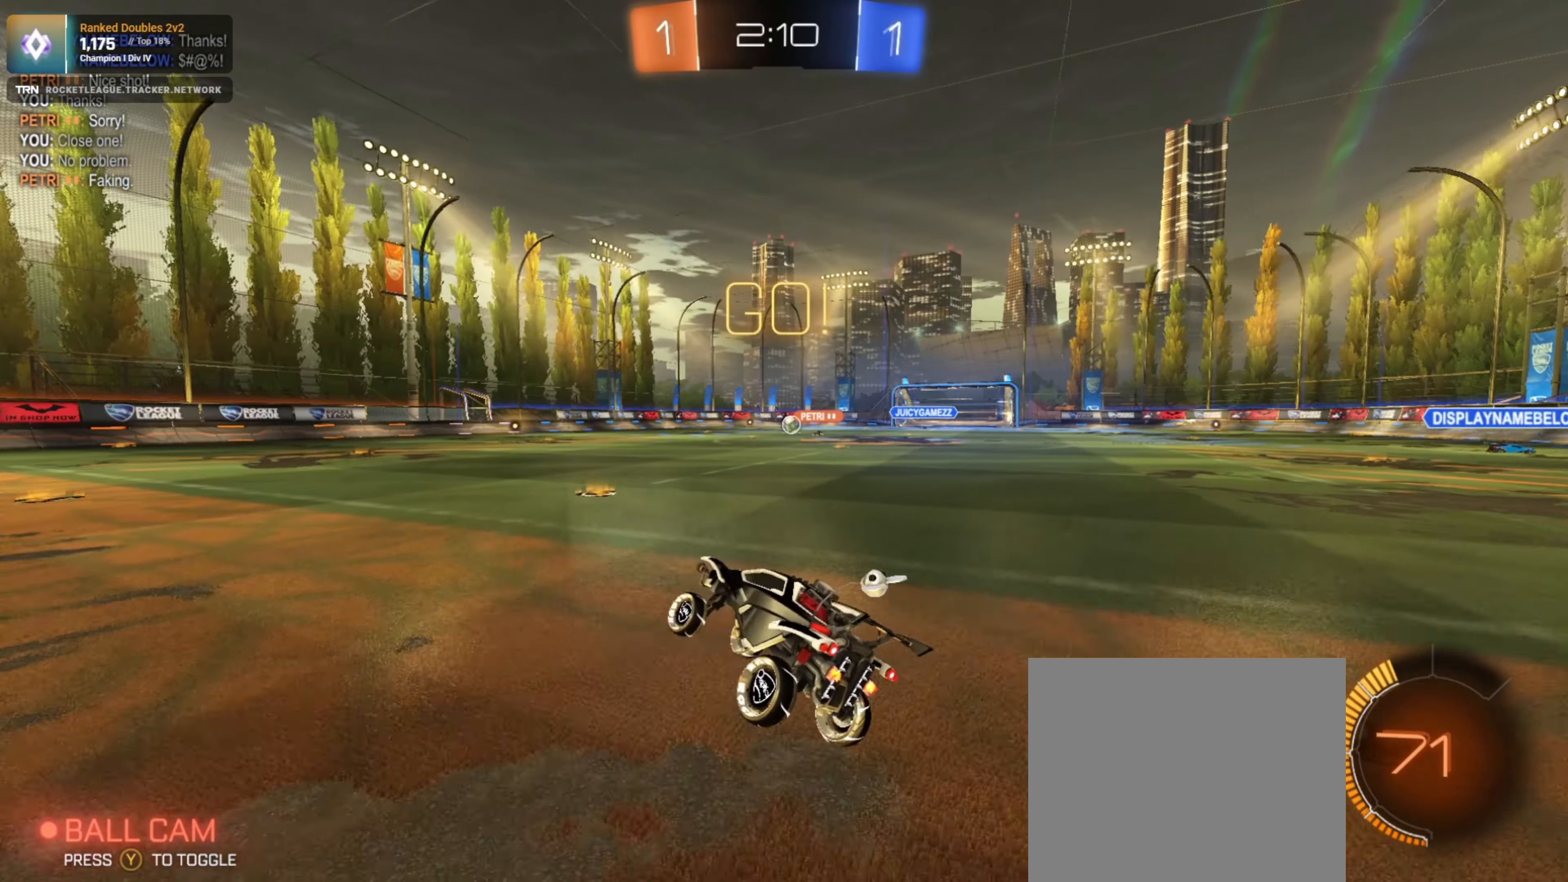
{"buttons": ["R2"], "left_stick": "center", "right_stick": "center", "events": [[150, "left_stick", "right"], [367, "R1", "down"], [417, "left_stick", "center"], [483, "R1", "up"]]}
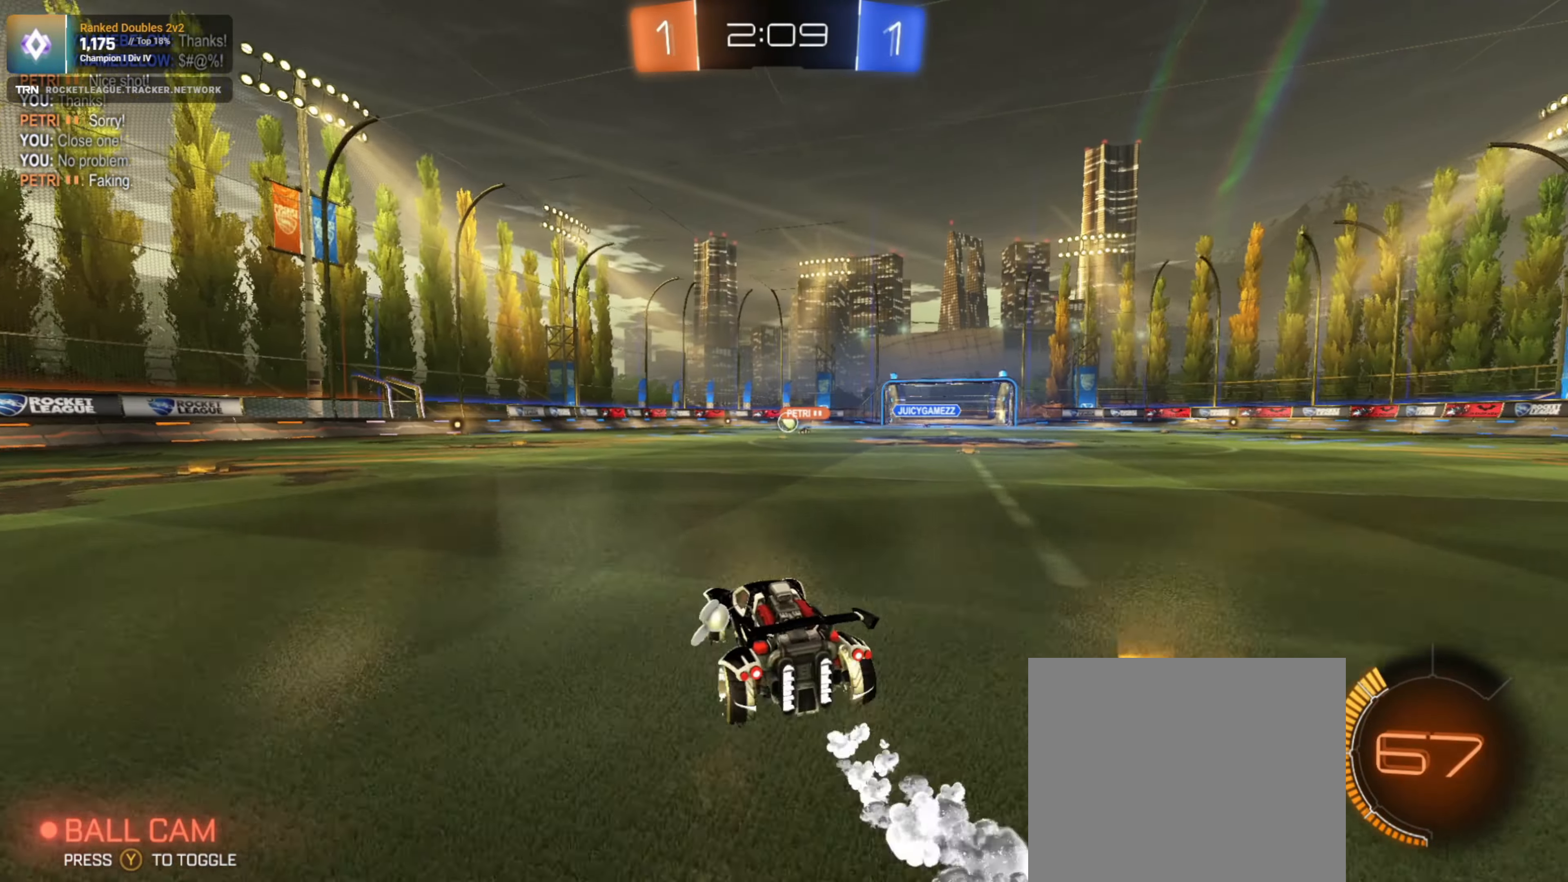
{"buttons": ["R2"], "left_stick": "center", "right_stick": "center", "events": [[17, "left_stick", "left"], [167, "left_stick", "center"], [317, "left_stick", "left"], [400, "left_stick", "center"]]}
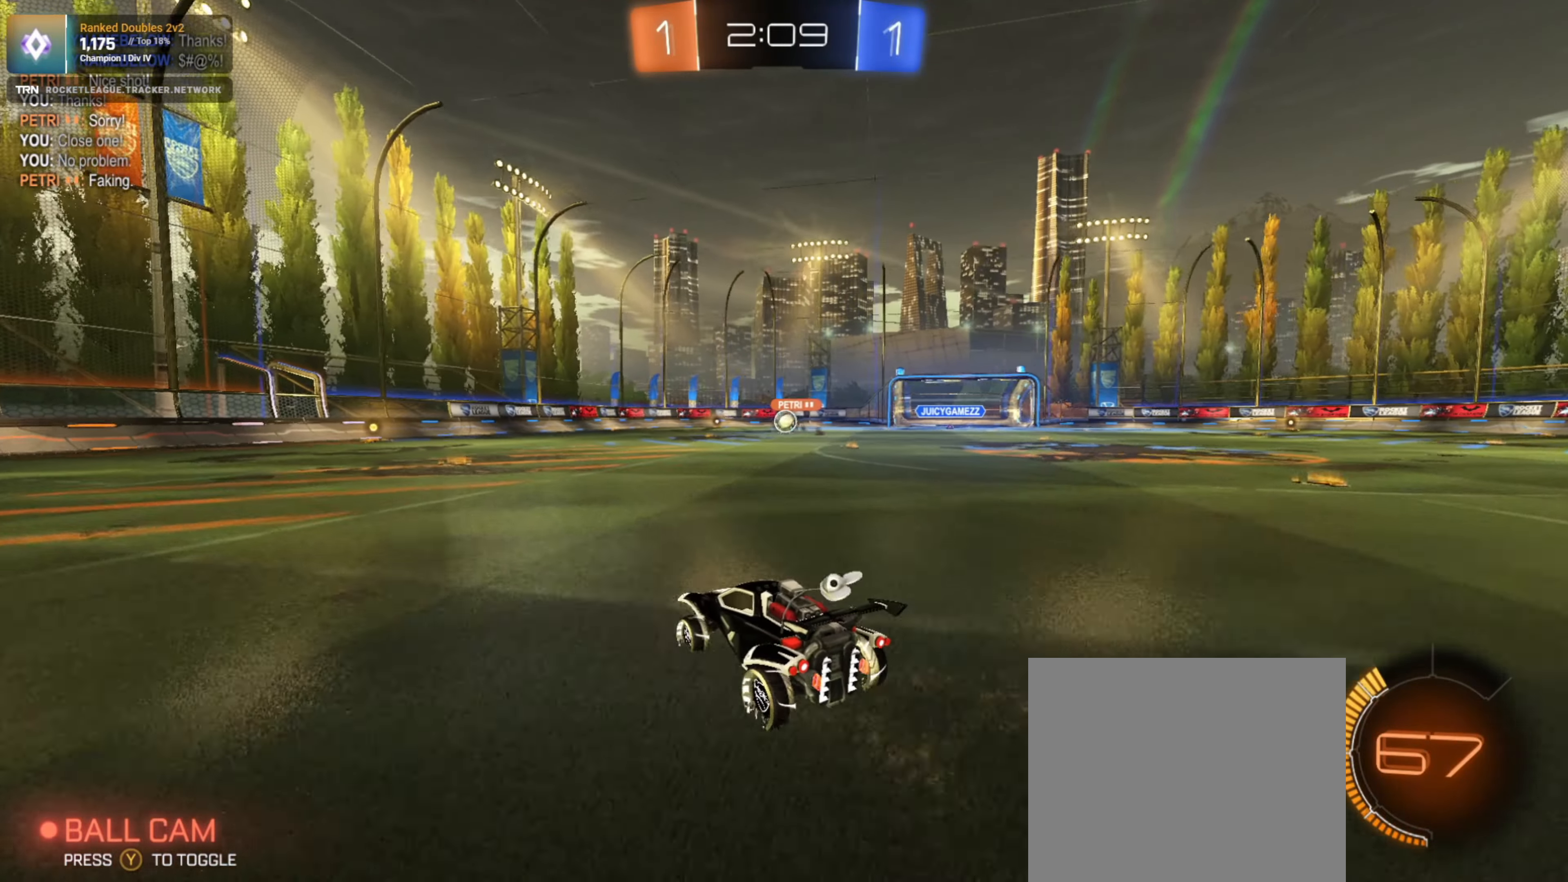
{"buttons": ["R2"], "left_stick": "center", "right_stick": "center", "events": [[400, "left_stick", "left"], [500, "left_stick", "center"]]}
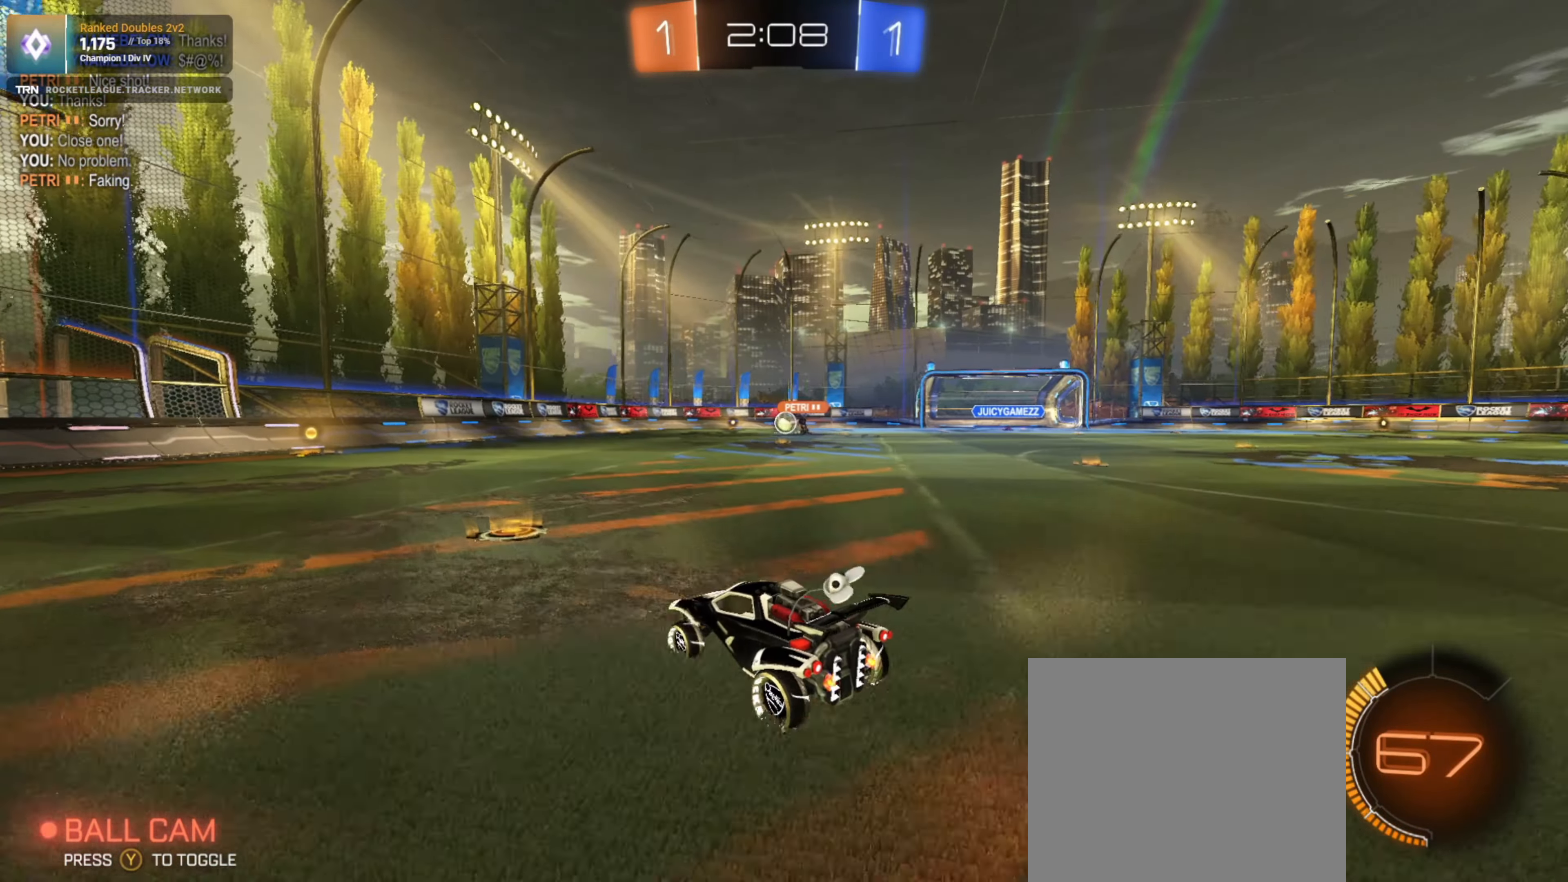
{"buttons": ["R2"], "left_stick": "left", "right_stick": "center", "events": [[200, "left_stick", "left"], [250, "R1", "down"], [300, "R1", "up"], [350, "left_stick", "center"], [450, "left_stick", "left"]]}
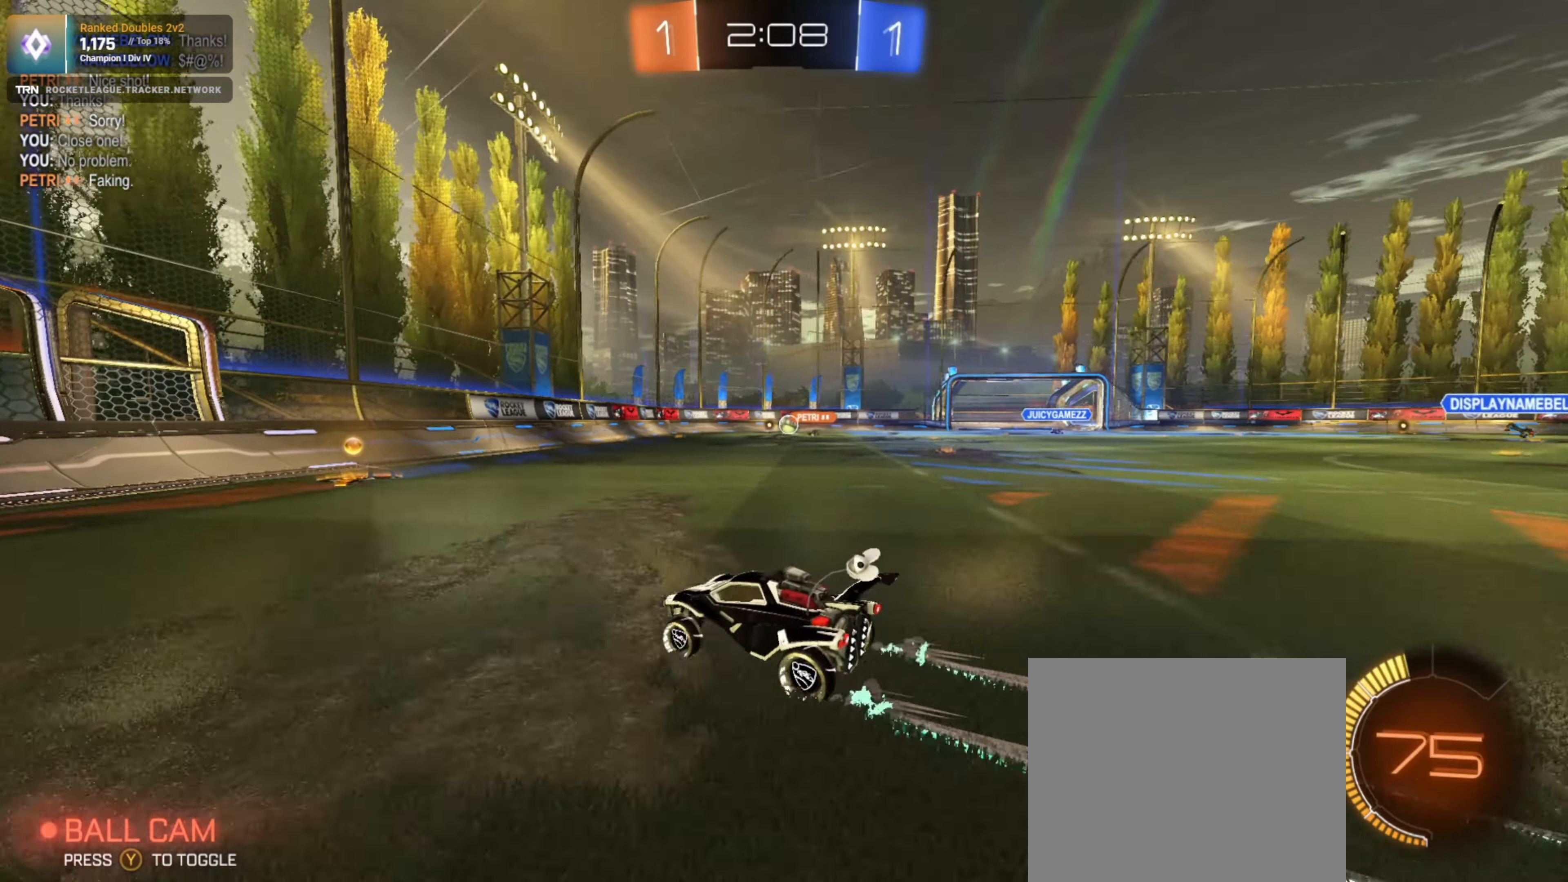
{"buttons": ["R2"], "left_stick": "right", "right_stick": "center", "events": [[67, "R2", "up"], [67, "left_stick", "center"], [133, "L2", "down"], [133, "left_stick", "right"], [300, "R2", "down"], [317, "L2", "up"], [367, "L1", "down"], [467, "L1", "up"]]}
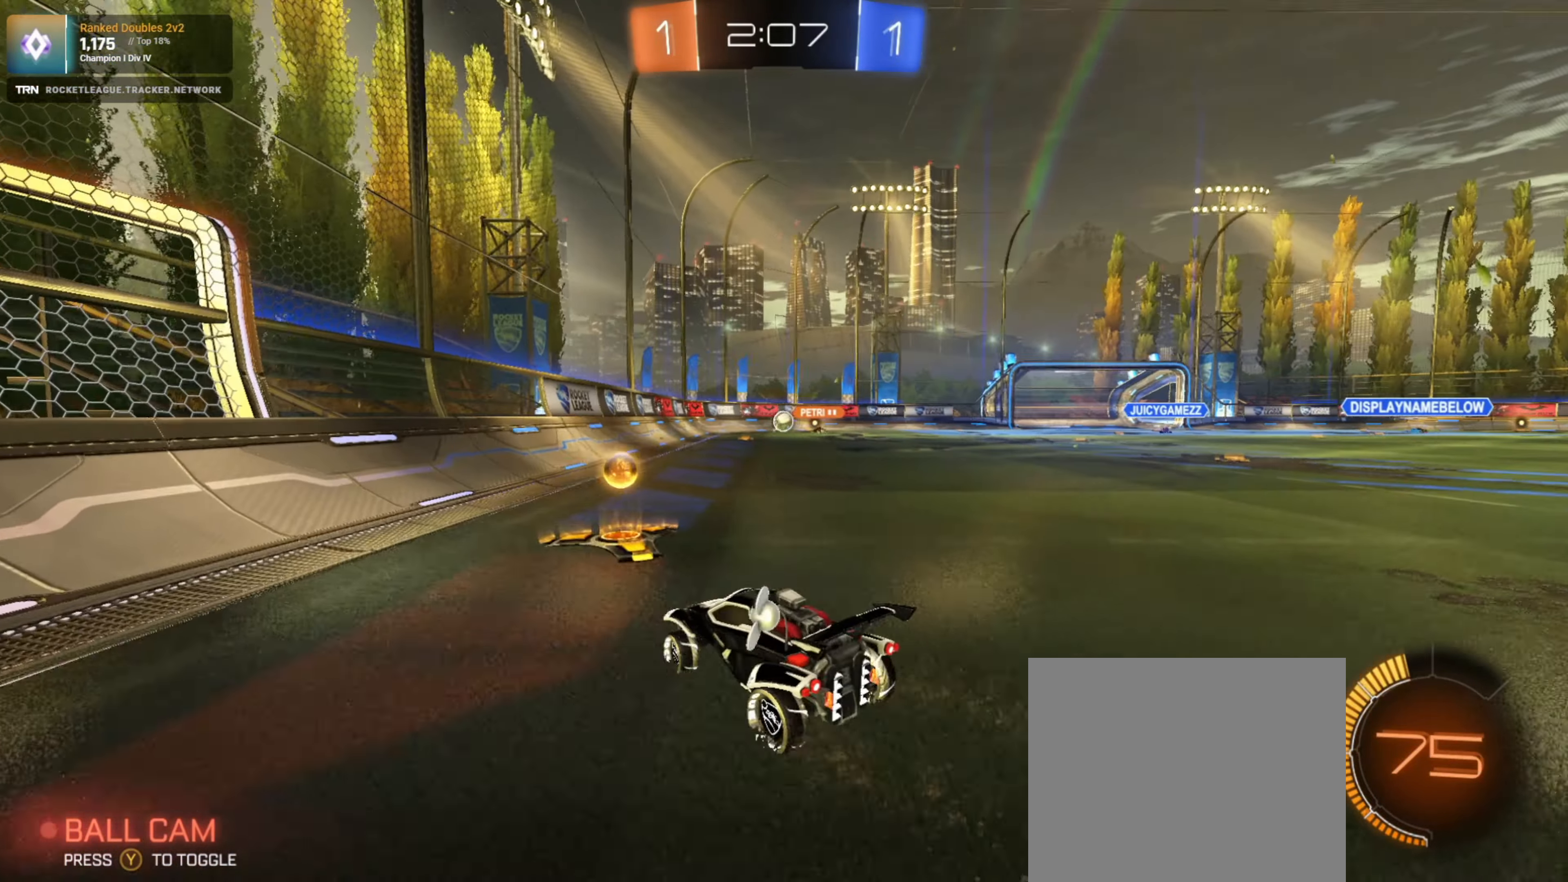
{"buttons": ["R2"], "left_stick": "right", "right_stick": "center", "events": []}
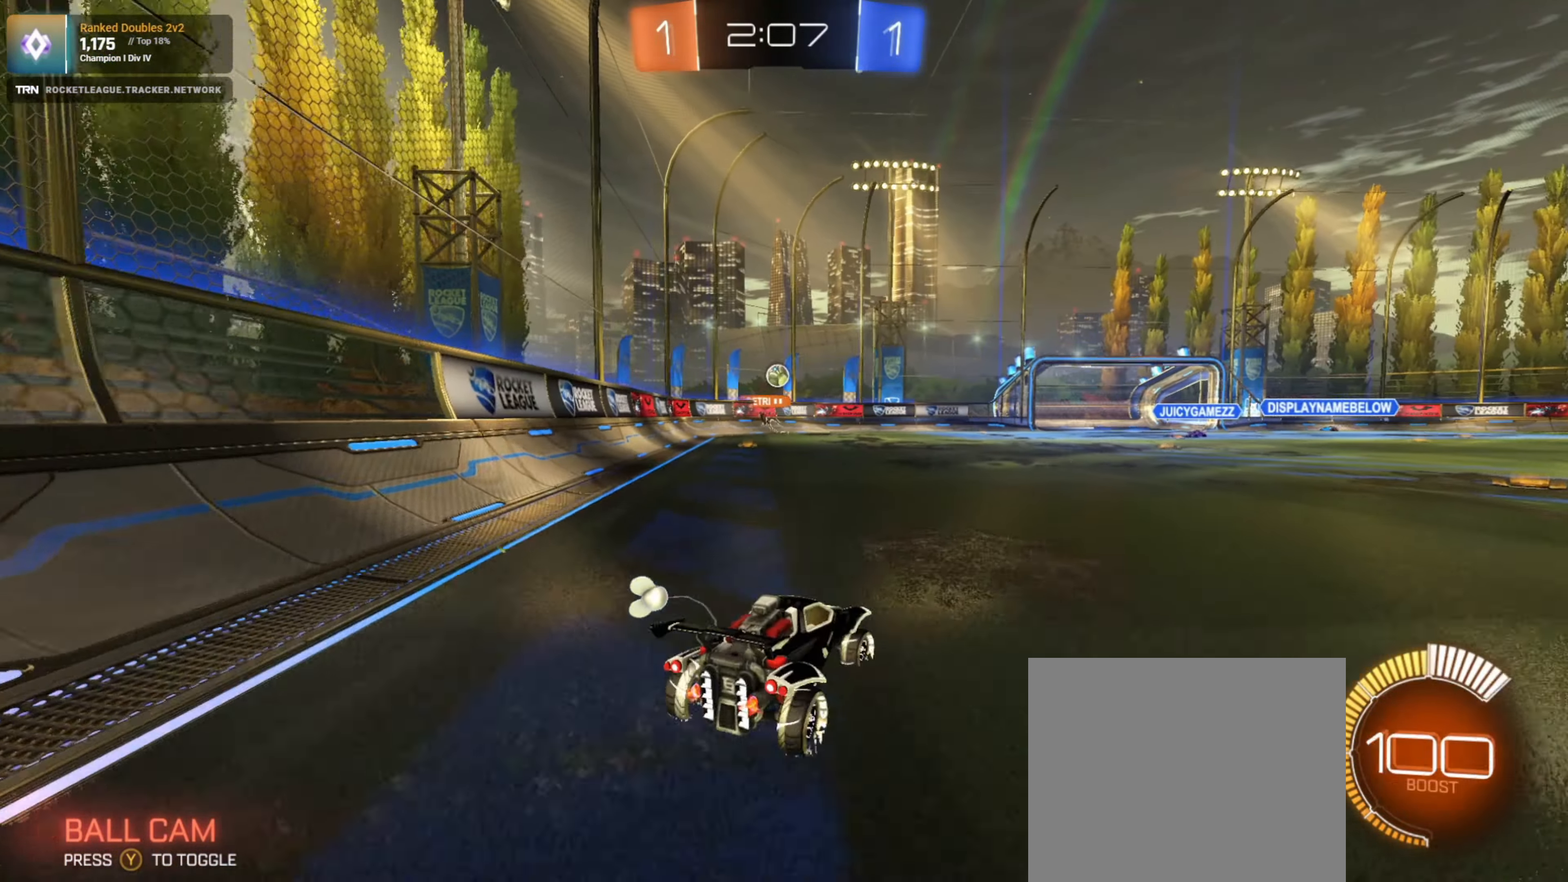
{"buttons": ["R2"], "left_stick": "down-right", "right_stick": "center", "events": [[17, "R1", "down"], [83, "R1", "up"], [150, "R1", "down"], [217, "left_stick", "center"], [233, "R1", "up"], [333, "left_stick", "down-right"]]}
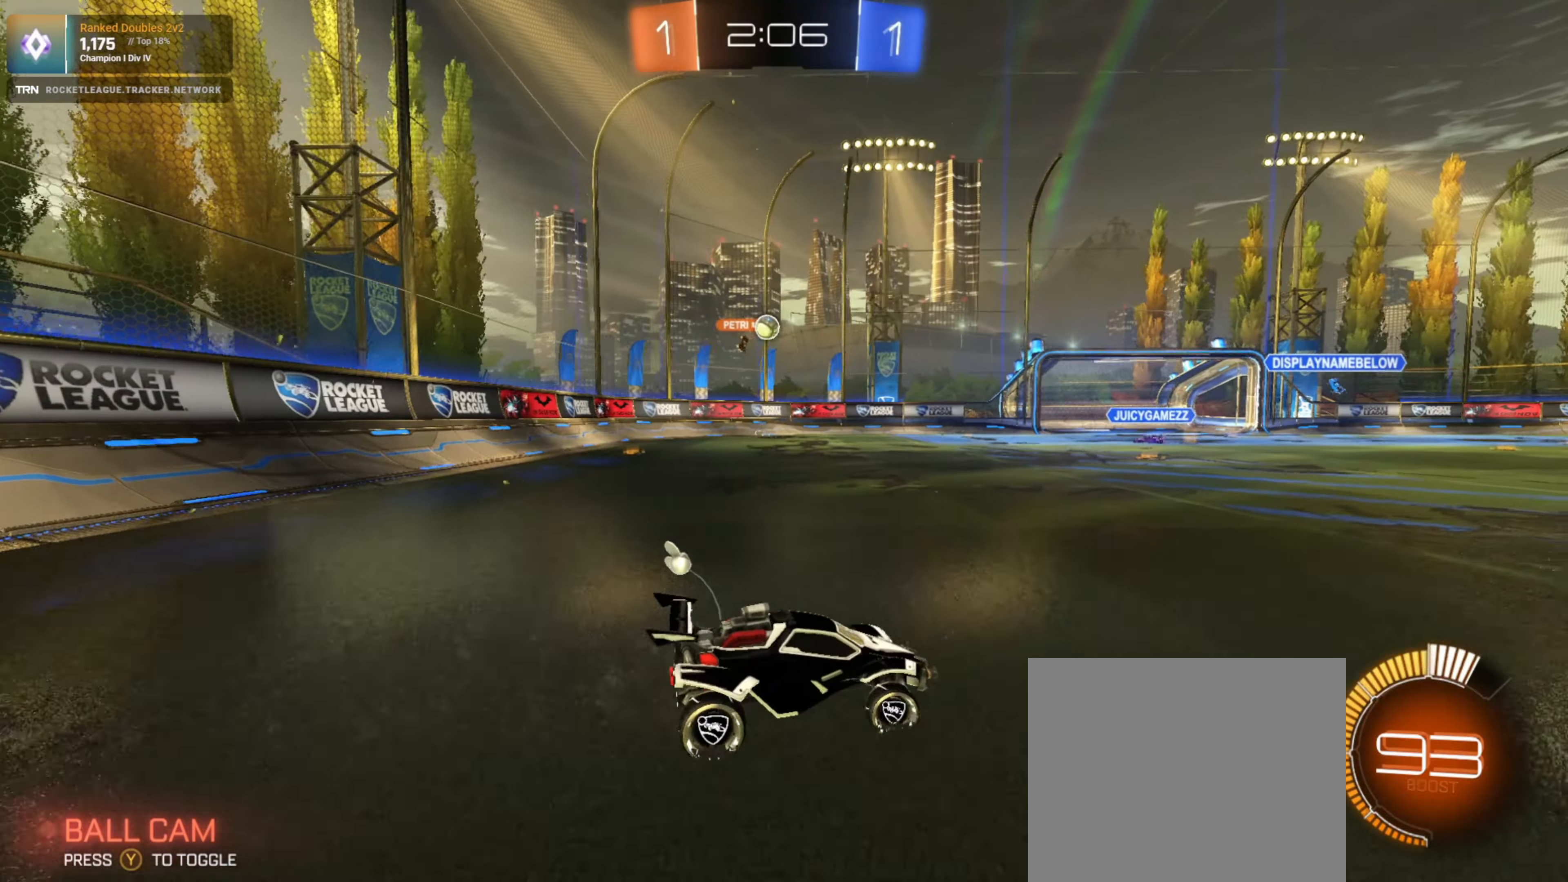
{"buttons": ["R2"], "left_stick": "right", "right_stick": "center", "events": [[33, "left_stick", "center"], [283, "left_stick", "left"], [417, "left_stick", "center"], [467, "left_stick", "right"]]}
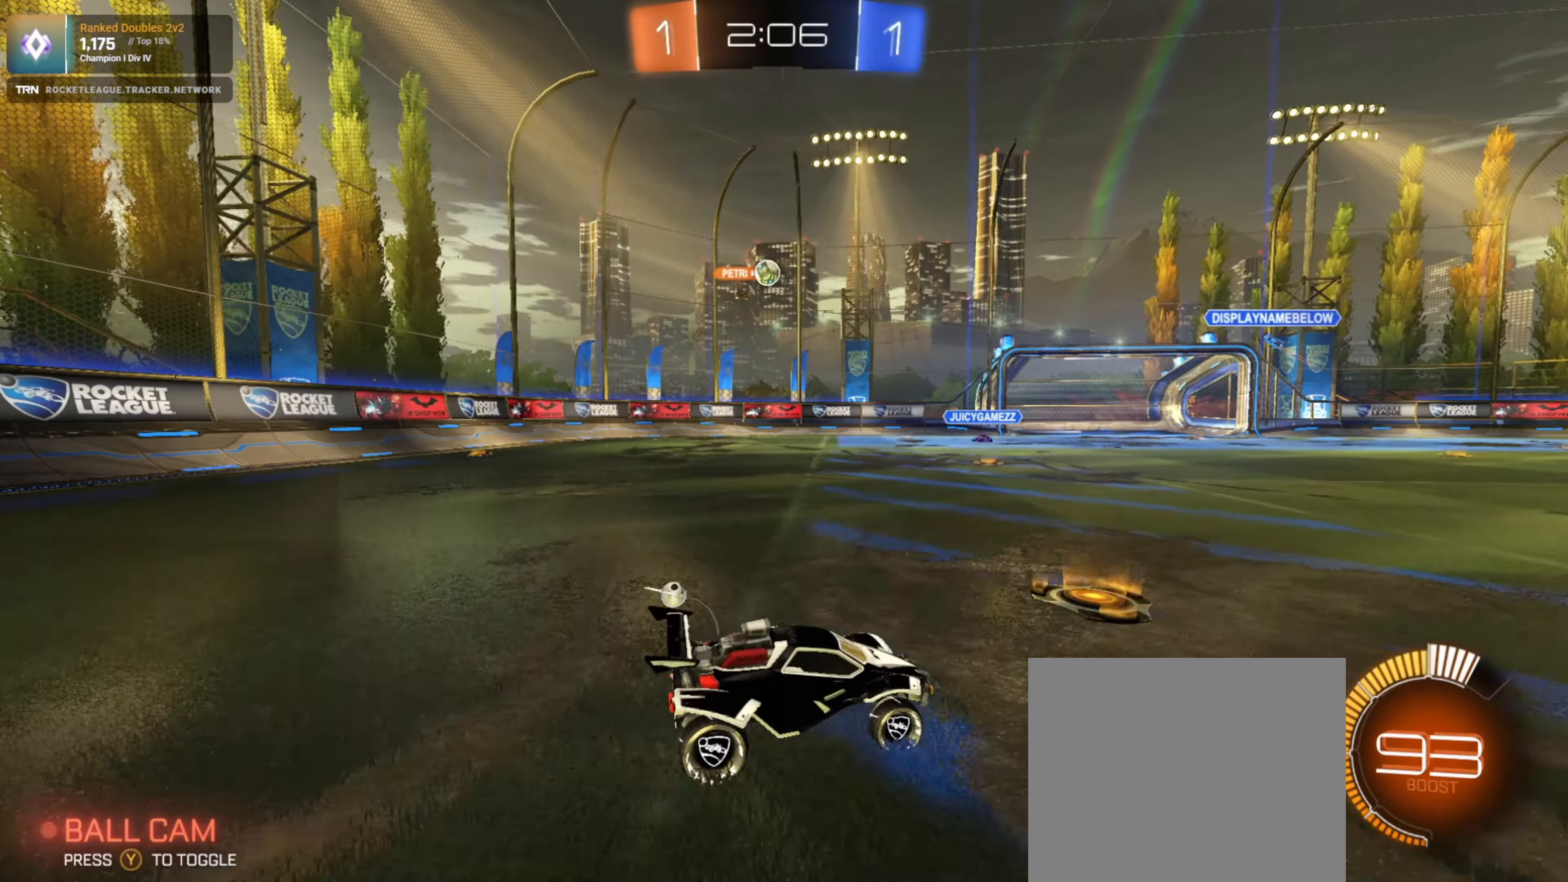
{"buttons": ["R2"], "left_stick": "center", "right_stick": "center", "events": [[233, "left_stick", "center"]]}
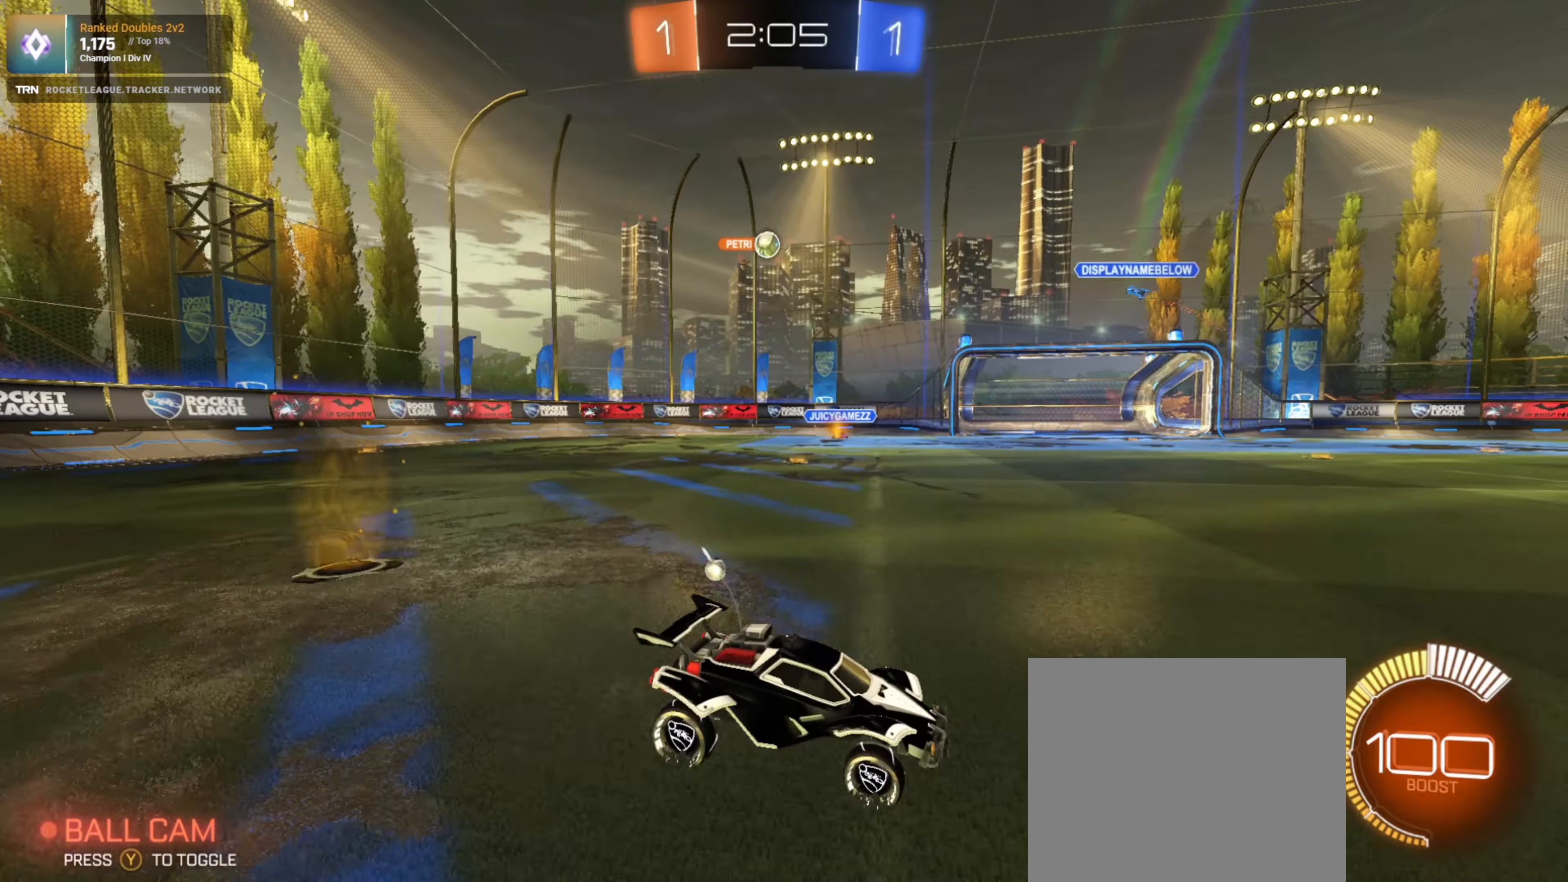
{"buttons": ["R2"], "left_stick": "left", "right_stick": "center", "events": [[300, "left_stick", "left"]]}
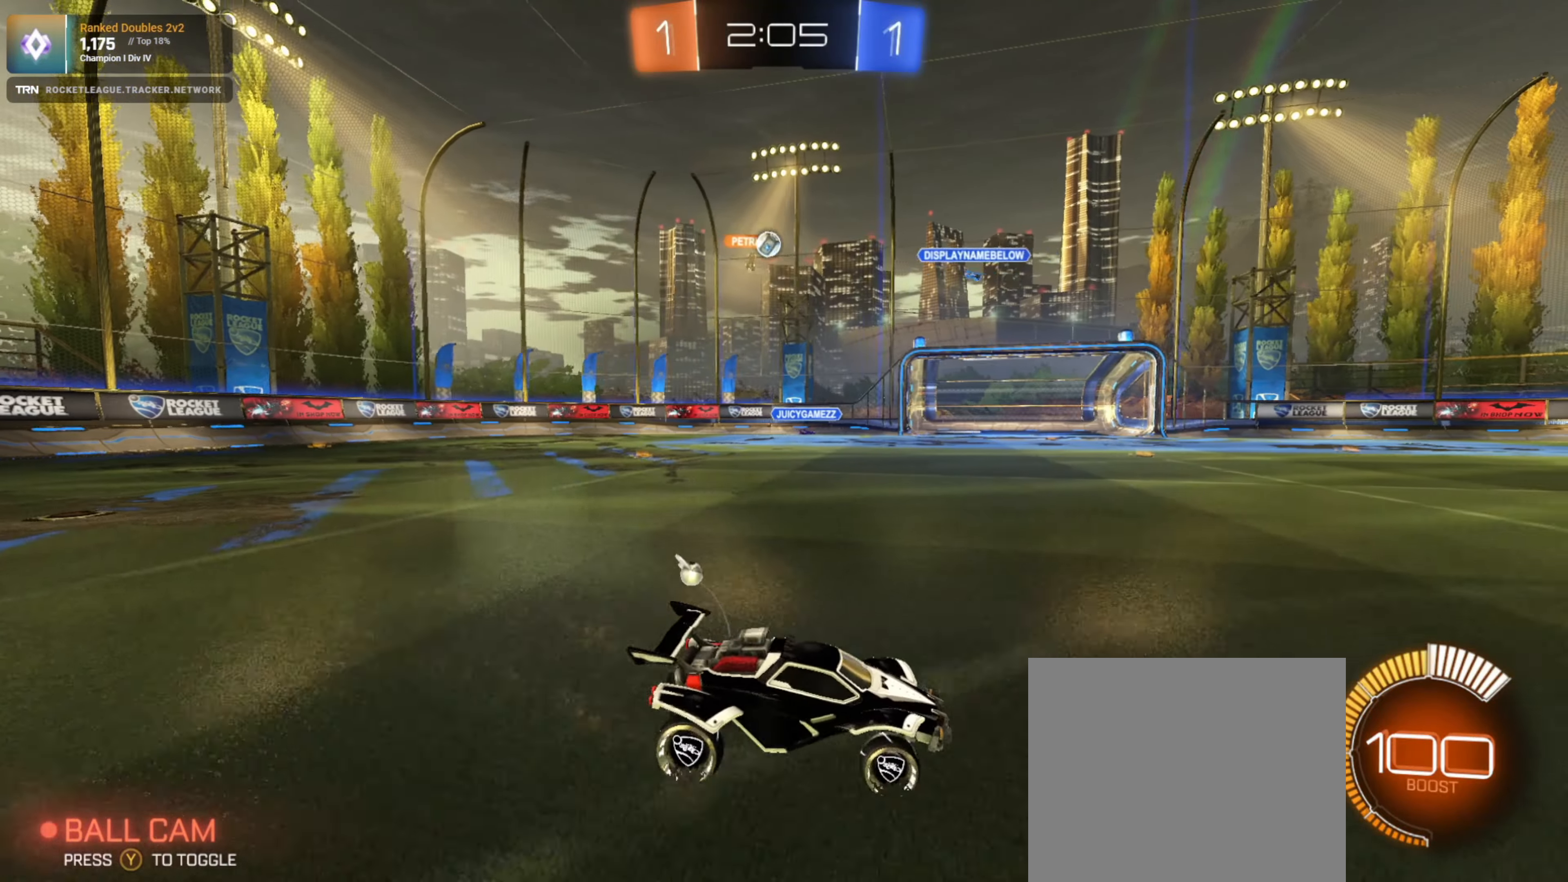
{"buttons": ["R2"], "left_stick": "left", "right_stick": "center", "events": [[17, "L1", "down"], [17, "R2", "up"], [117, "L1", "up"], [200, "R2", "down"], [234, "L1", "down"], [350, "L1", "up"]]}
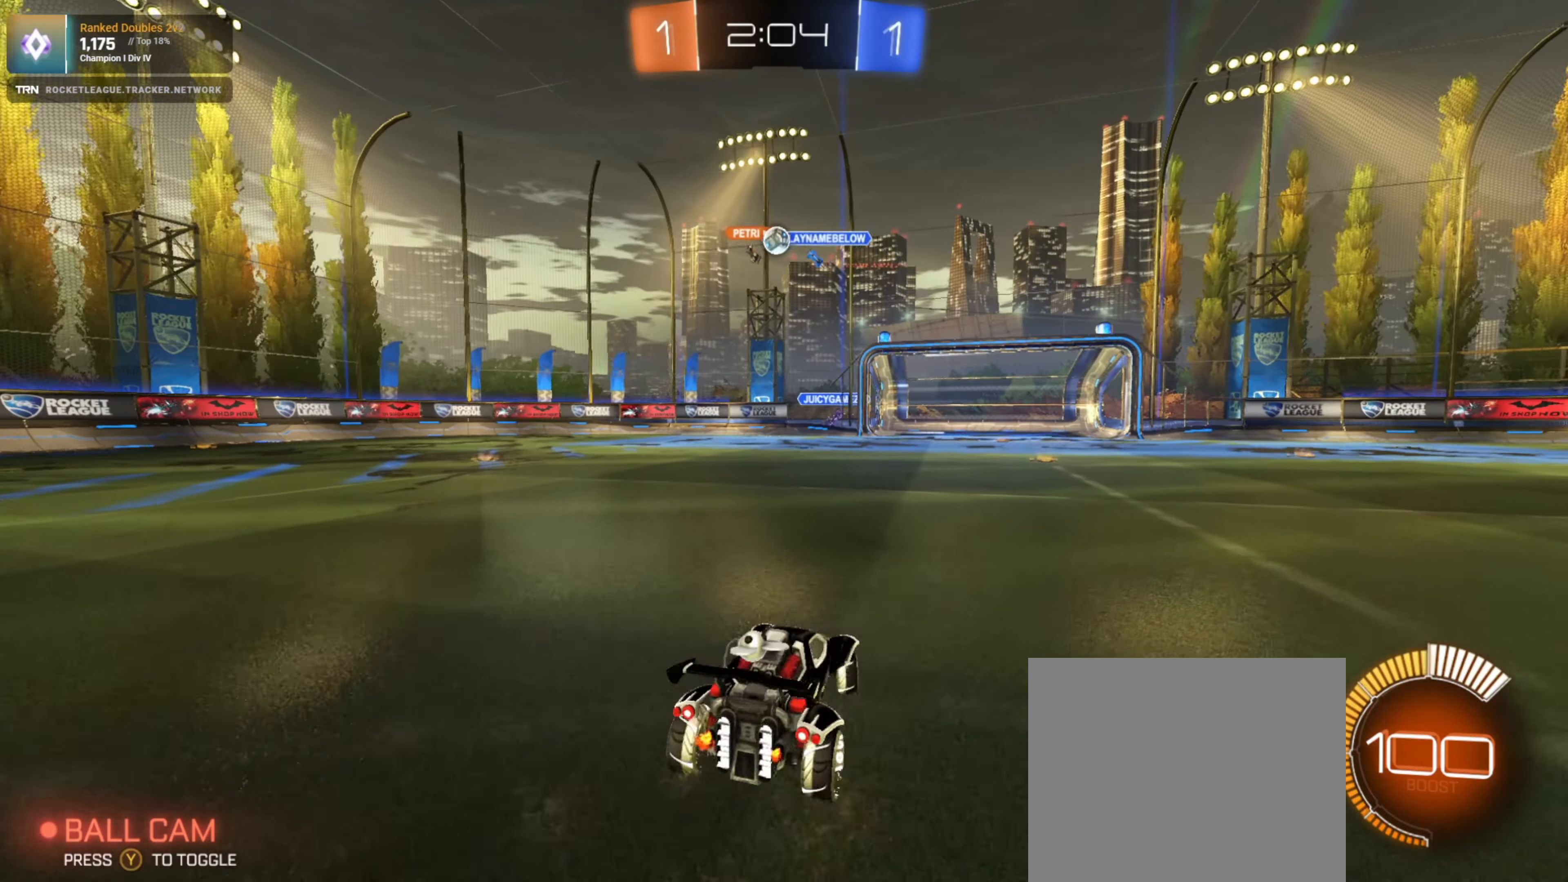
{"buttons": ["L1", "R2"], "left_stick": "left", "right_stick": "center", "events": [[217, "left_stick", "center"], [334, "left_stick", "left"], [417, "L1", "down"]]}
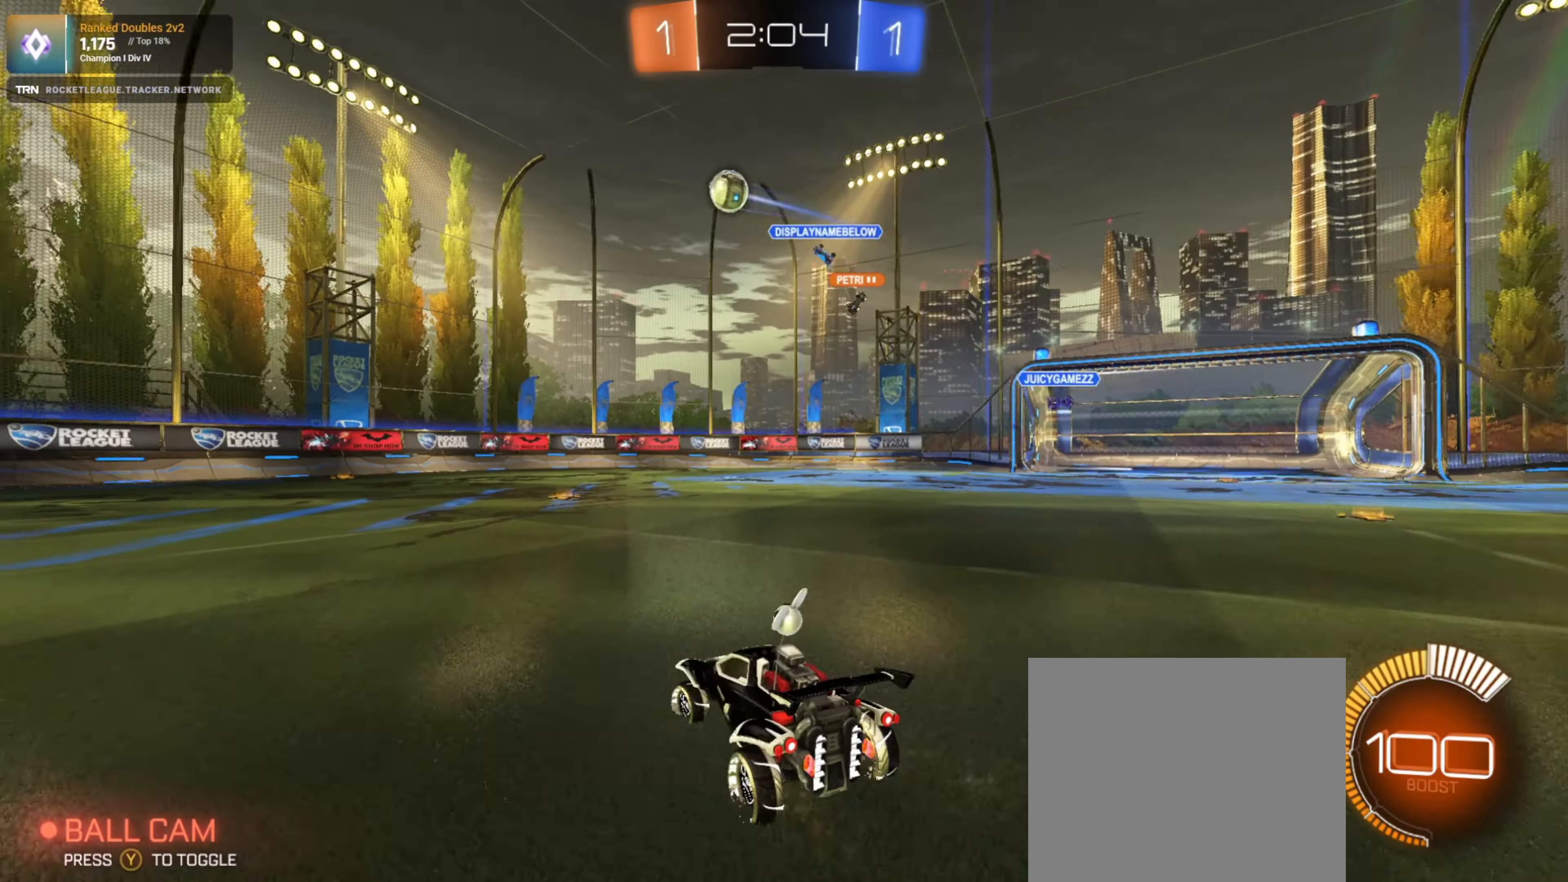
{"buttons": ["R1", "R2"], "left_stick": "left", "right_stick": "center", "events": [[50, "L1", "up"], [167, "R1", "down"]]}
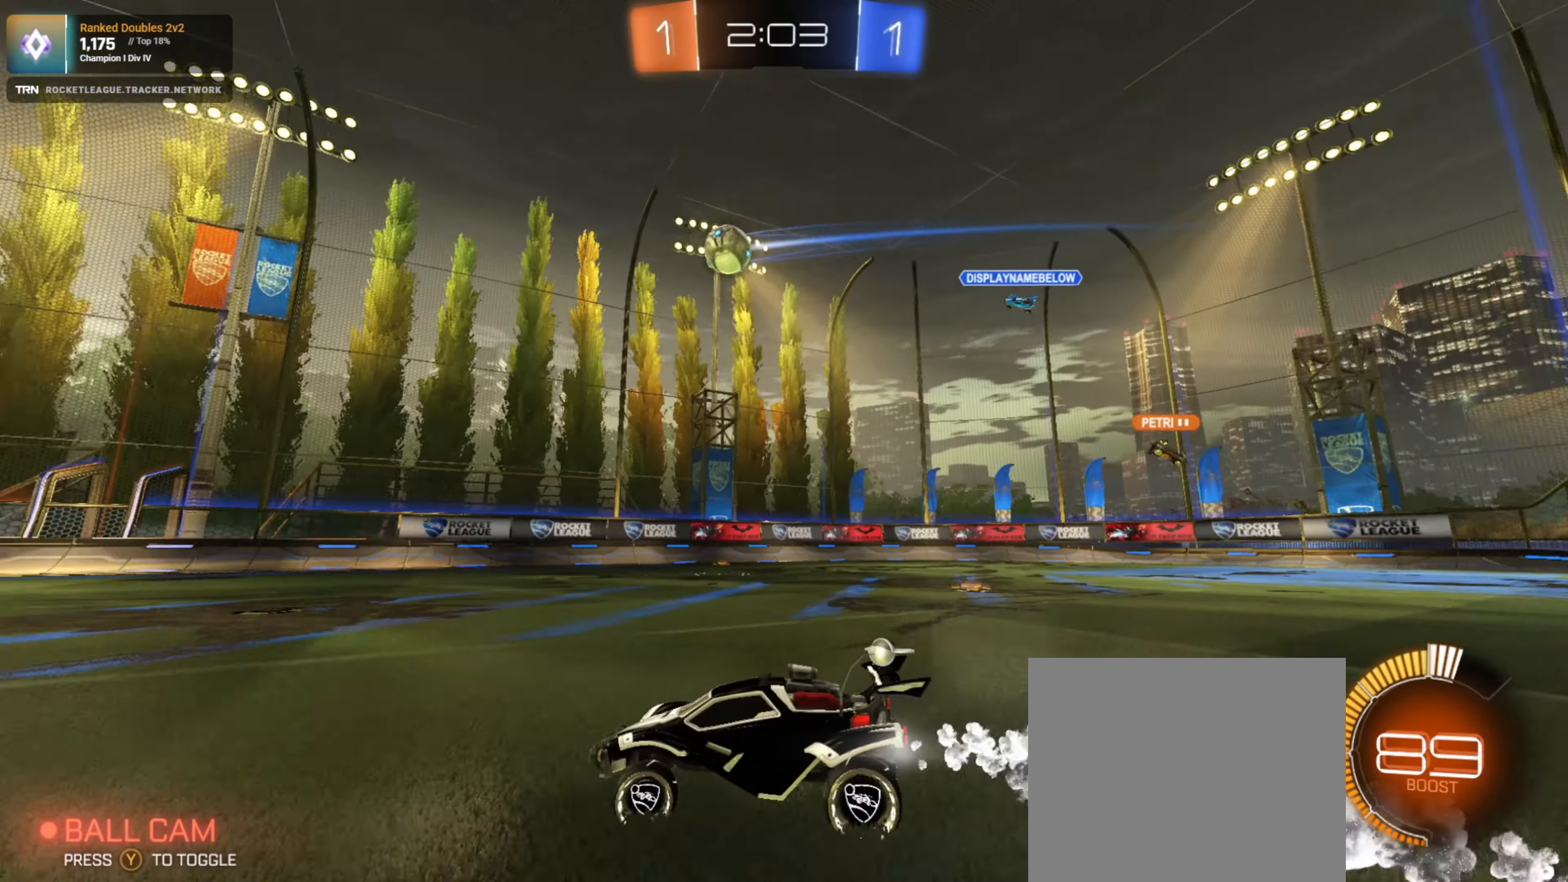
{"buttons": ["CROSS", "R2"], "left_stick": "up", "right_stick": "center", "events": [[184, "left_stick", "center"], [300, "R1", "up"], [350, "CROSS", "down"], [350, "left_stick", "up"]]}
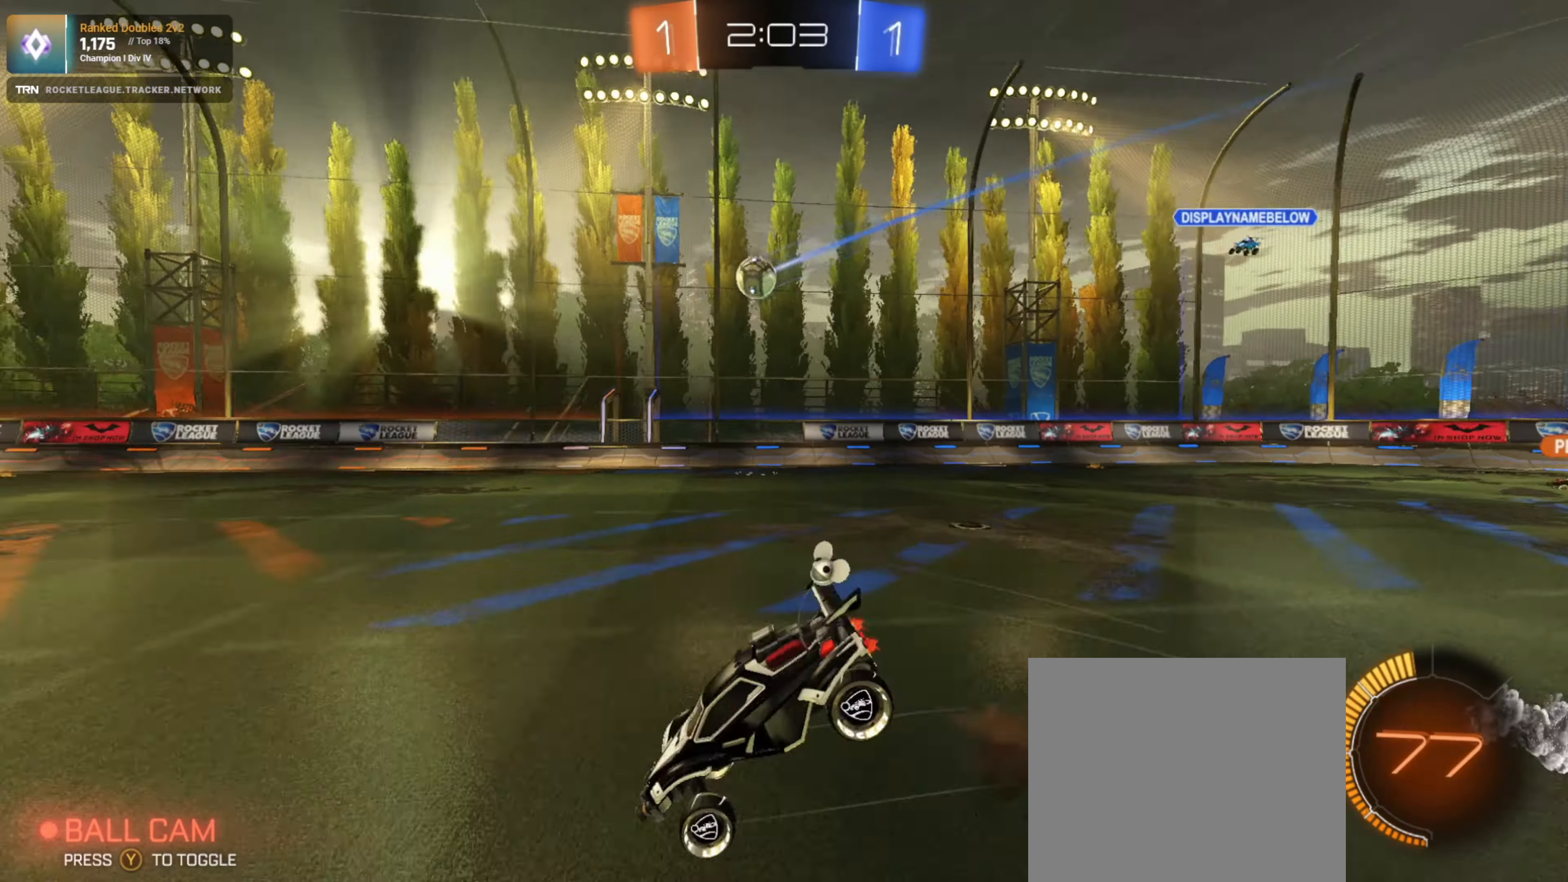
{"buttons": [], "left_stick": "left", "right_stick": "center", "events": [[34, "CROSS", "up"], [34, "left_stick", "center"], [267, "left_stick", "left"], [384, "R2", "up"]]}
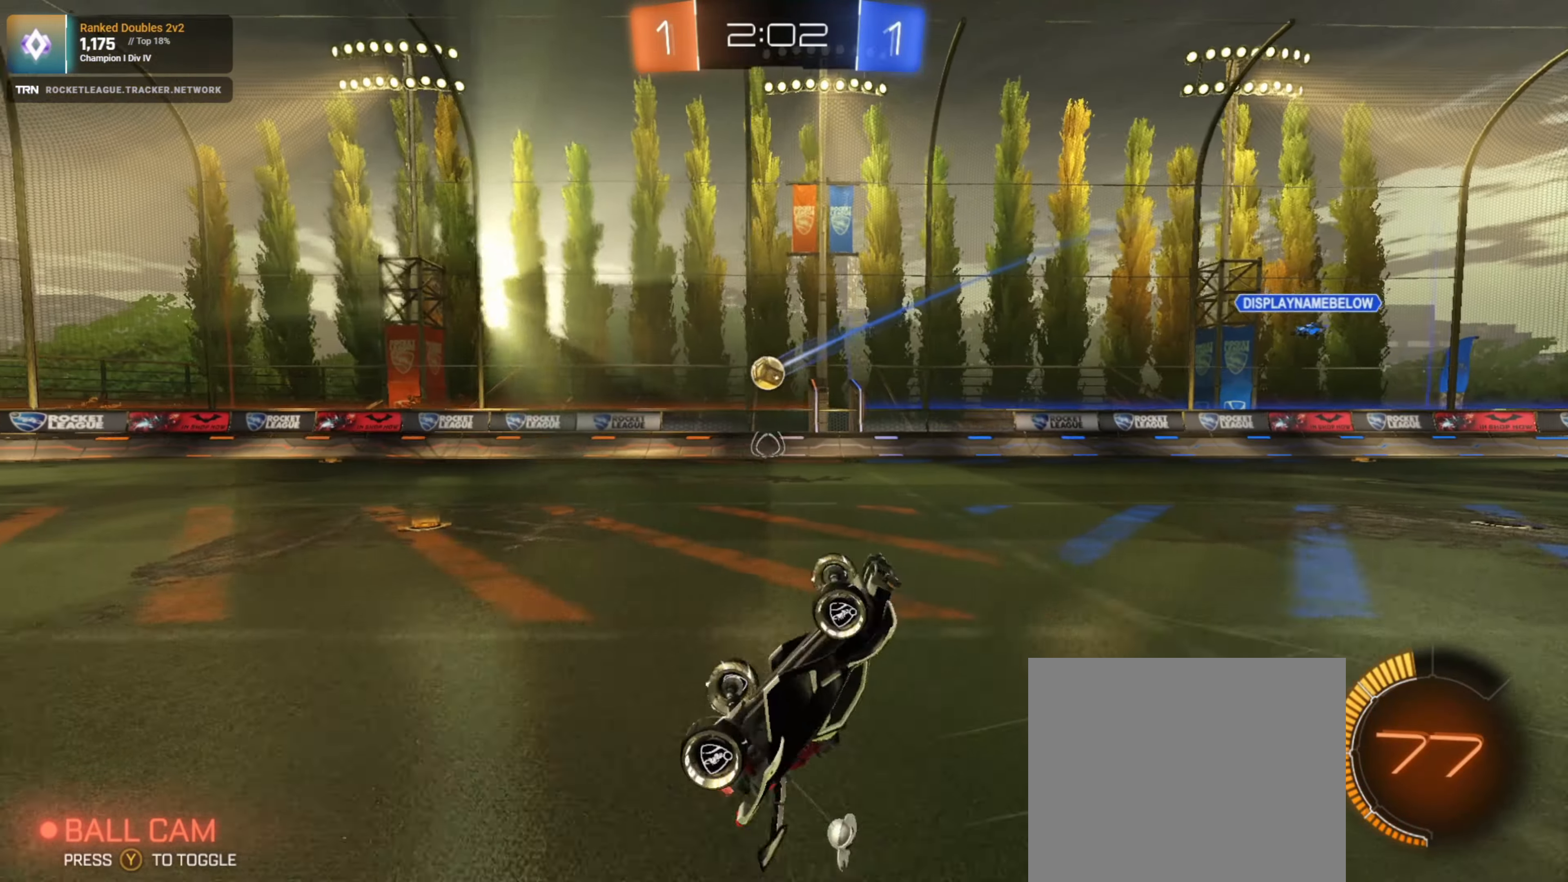
{"buttons": ["R2"], "left_stick": "left", "right_stick": "center", "events": [[34, "left_stick", "center"], [84, "left_stick", "left"], [284, "left_stick", "center"], [367, "R2", "down"], [367, "left_stick", "left"]]}
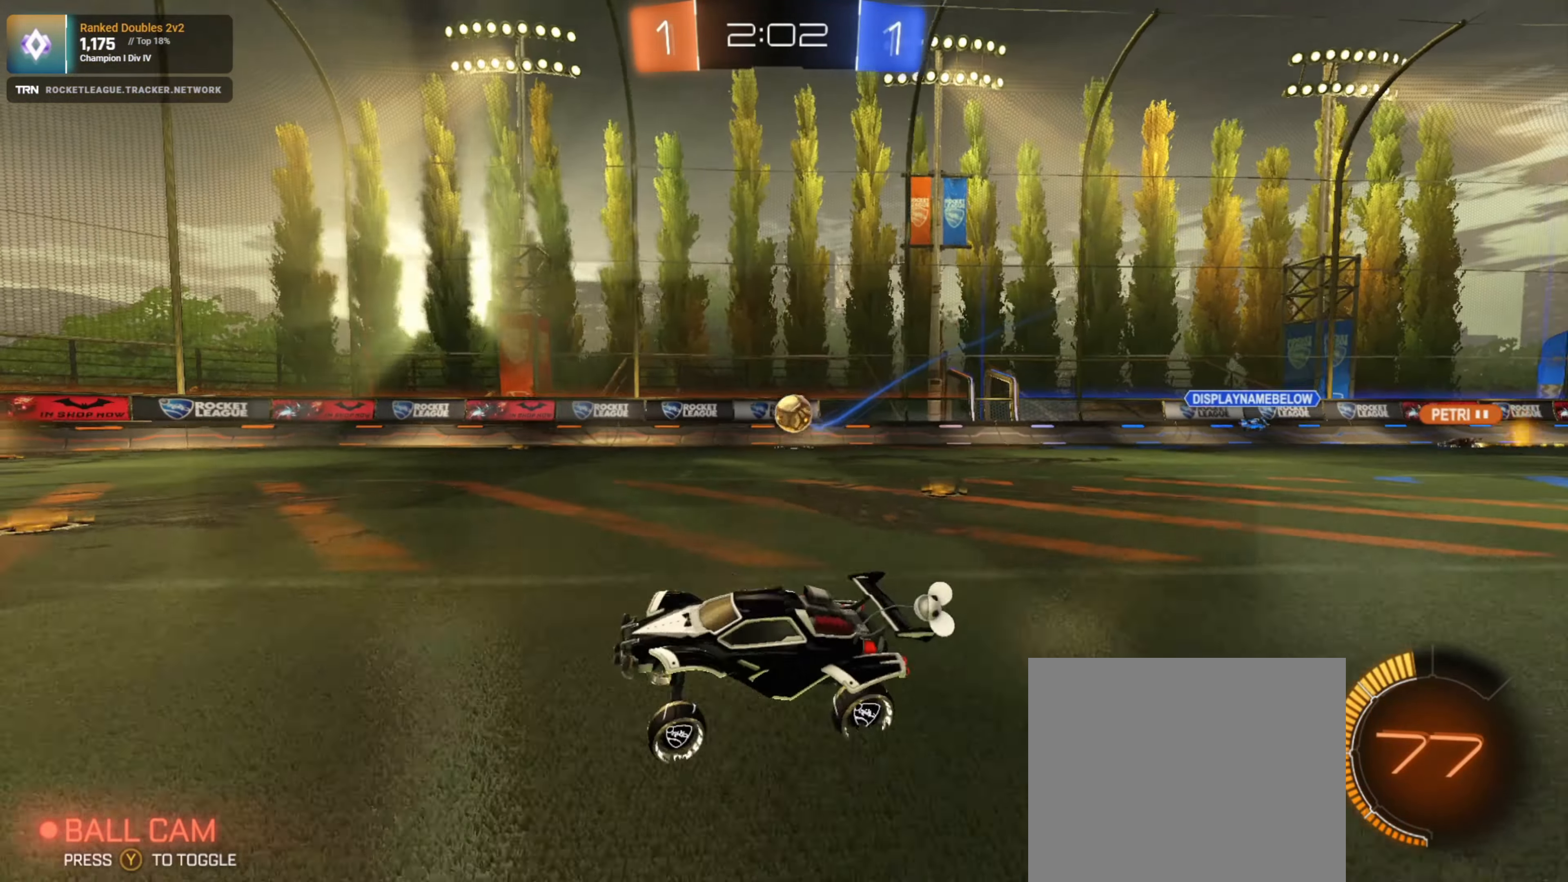
{"buttons": ["R2"], "left_stick": "center", "right_stick": "center", "events": [[67, "R1", "down"], [134, "left_stick", "center"], [317, "R1", "up"]]}
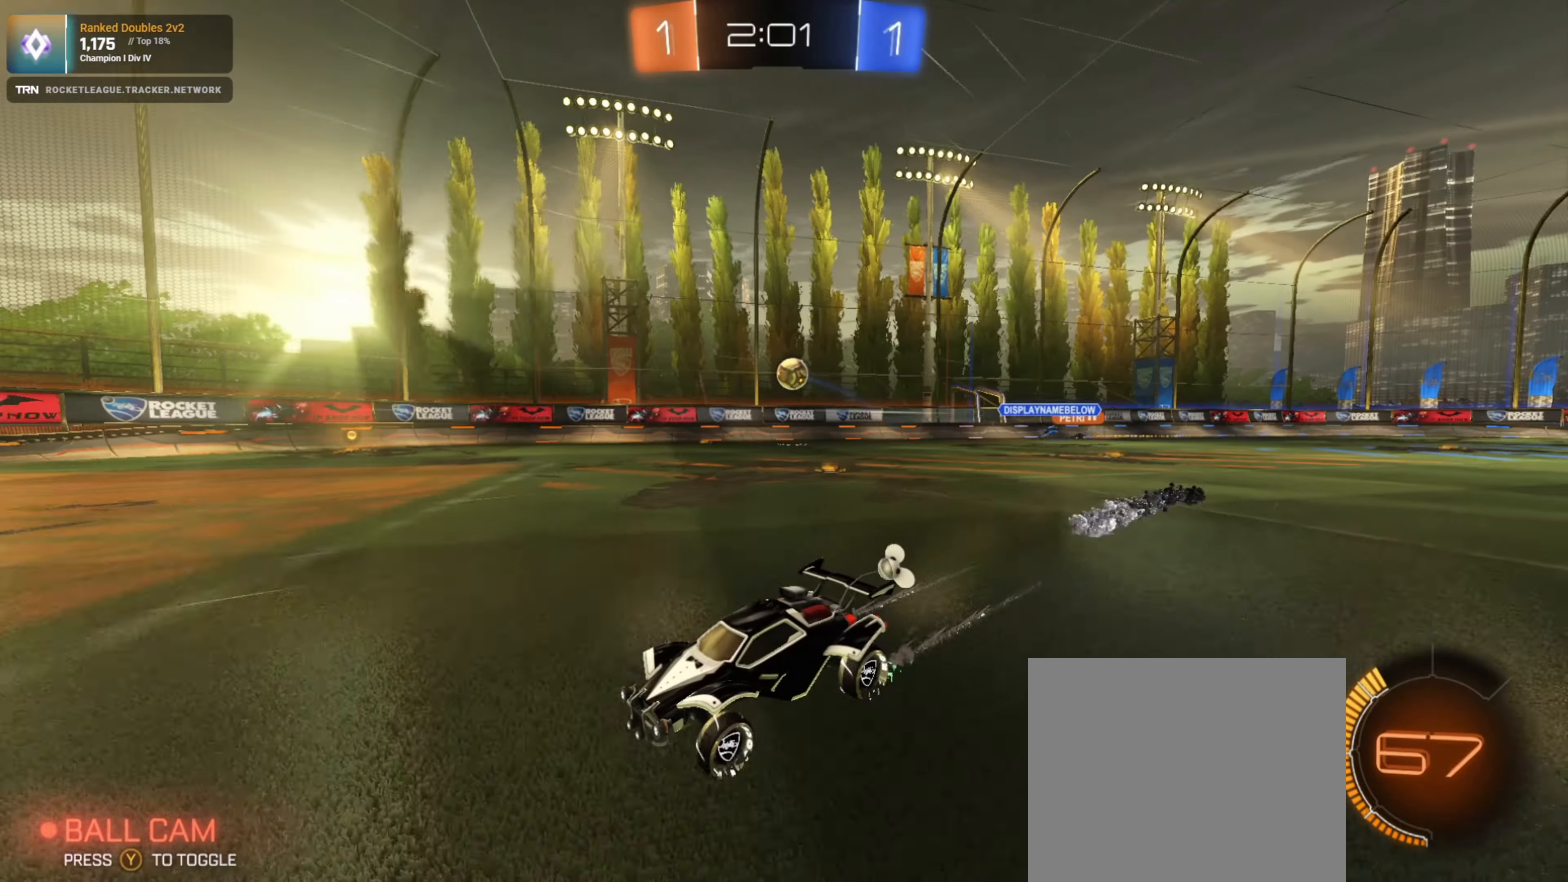
{"buttons": ["R2"], "left_stick": "right", "right_stick": "center", "events": [[217, "left_stick", "right"]]}
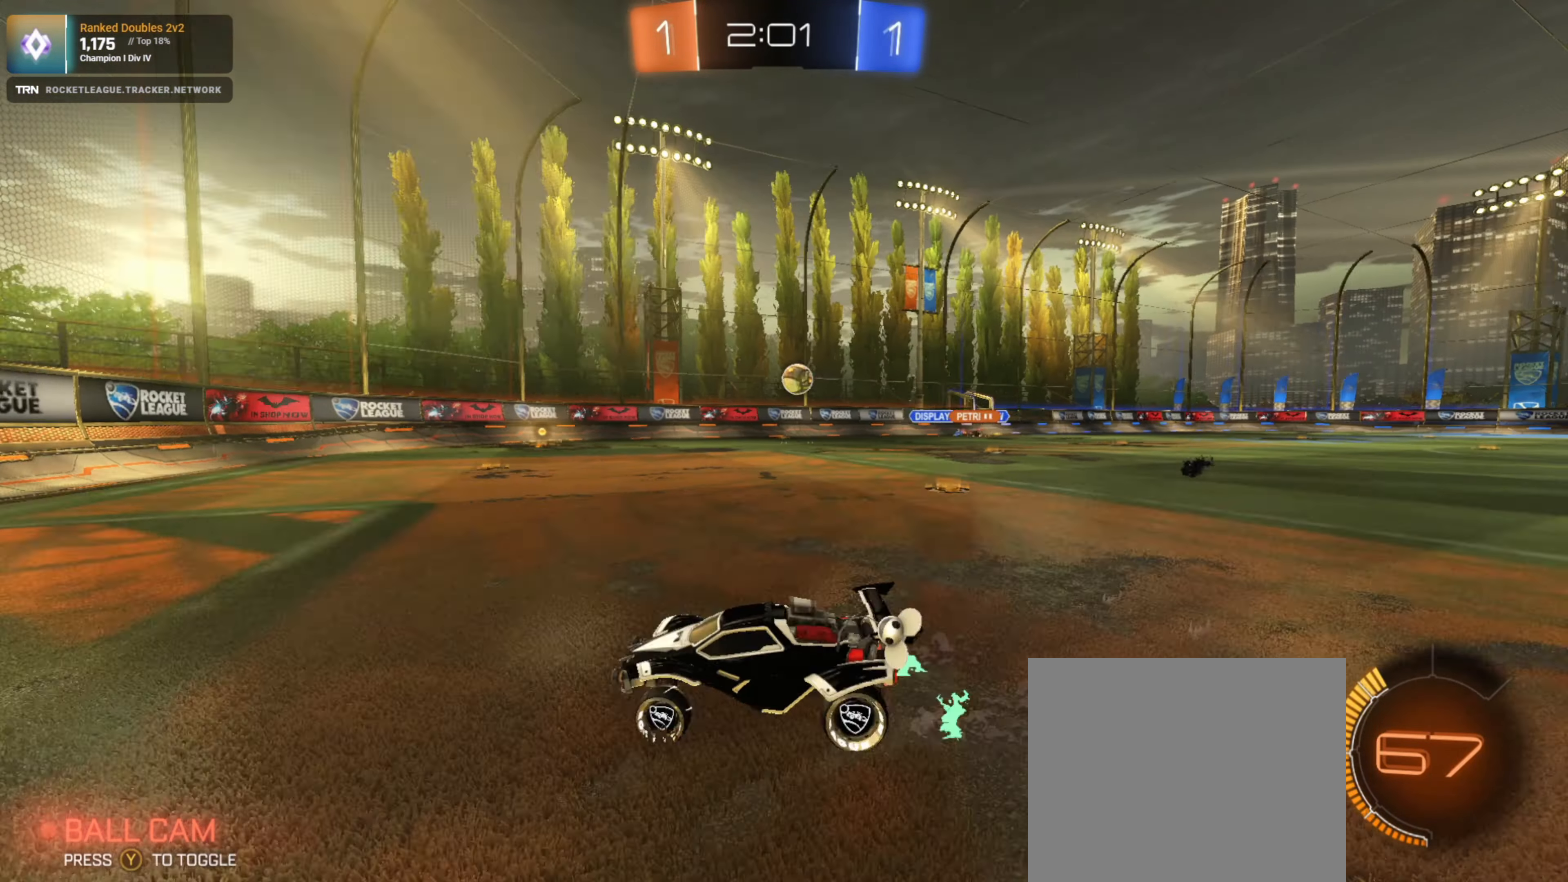
{"buttons": ["R1", "R2"], "left_stick": "right", "right_stick": "center", "events": [[466, "R1", "down"]]}
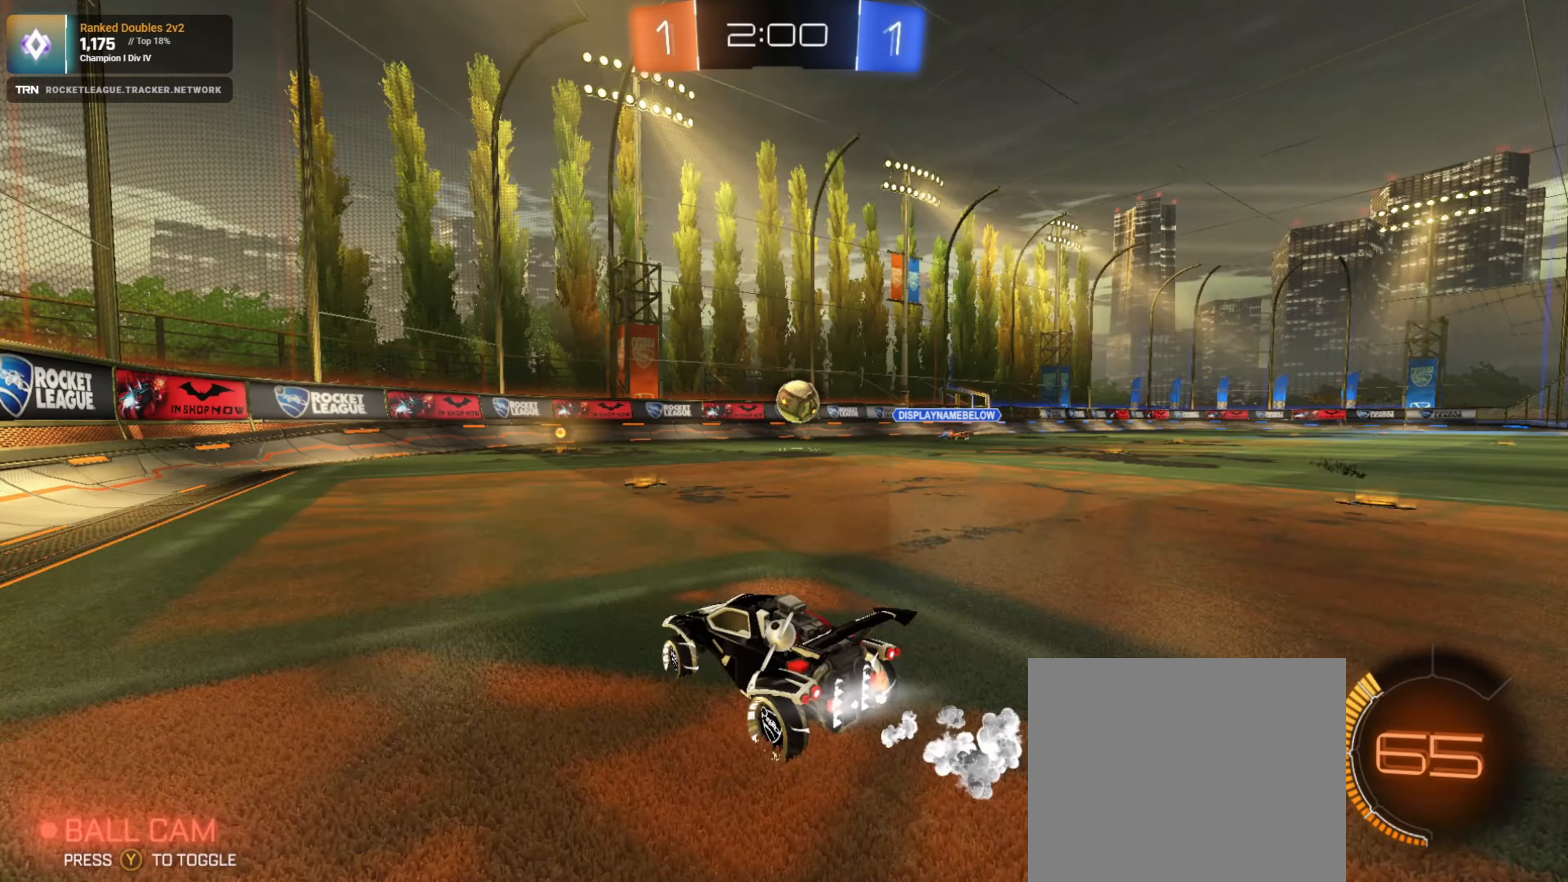
{"buttons": ["R1", "R2"], "left_stick": "down-left", "right_stick": "center", "events": [[333, "left_stick", "down-left"]]}
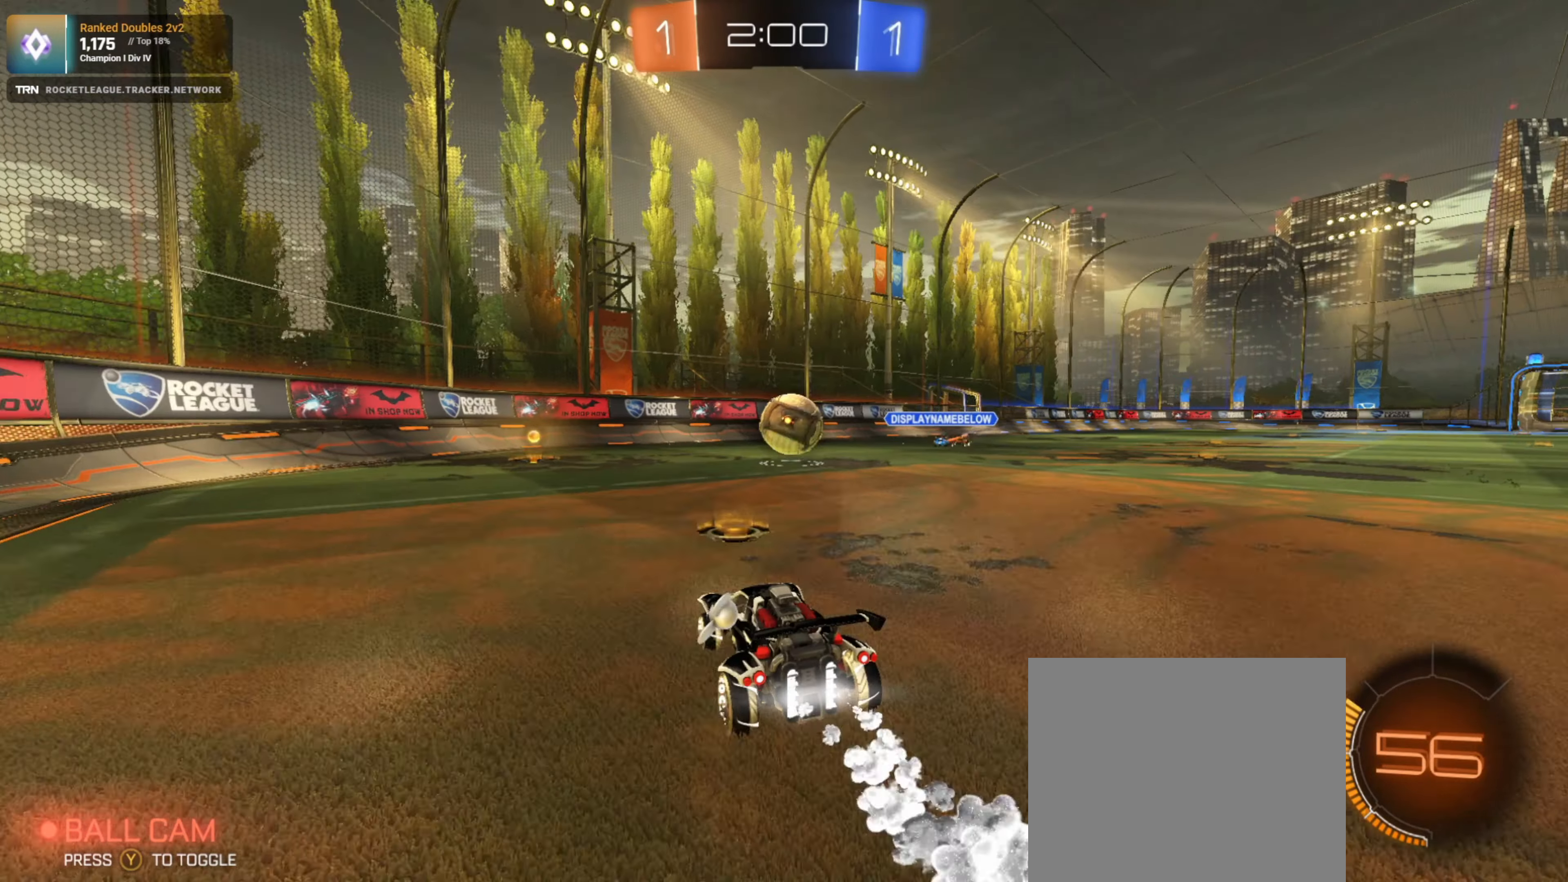
{"buttons": ["R2"], "left_stick": "right", "right_stick": "center", "events": [[16, "left_stick", "down"], [116, "L1", "down"], [116, "left_stick", "right"], [183, "CROSS", "down"], [183, "L3", "down"], [366, "R1", "up"], [433, "CROSS", "up"], [500, "L1", "up"], [500, "L3", "up"]]}
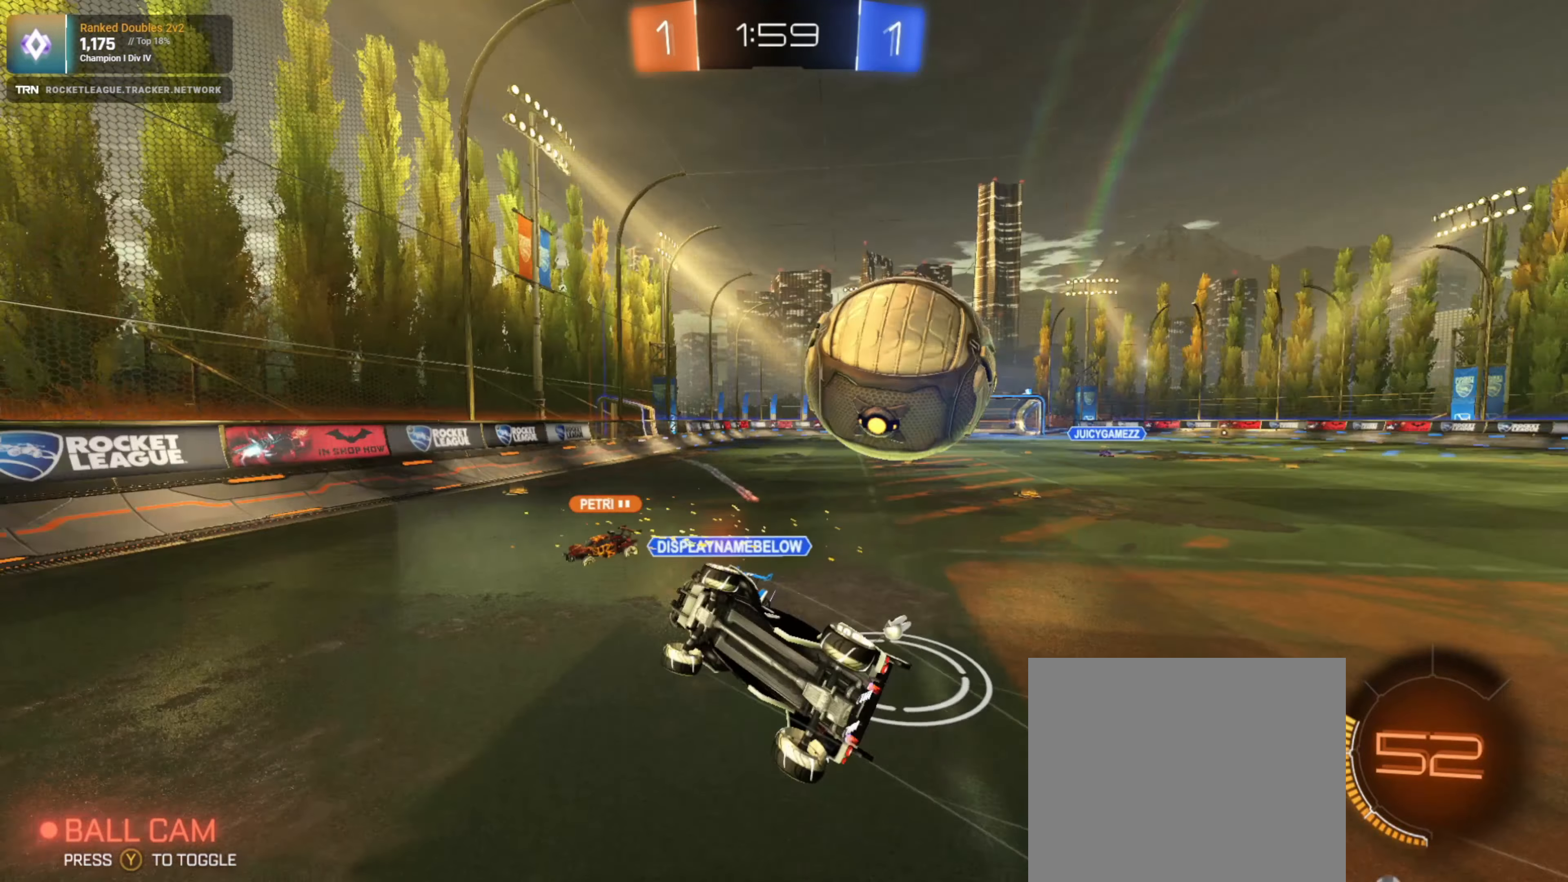
{"buttons": ["R2"], "left_stick": "right", "right_stick": "center", "events": []}